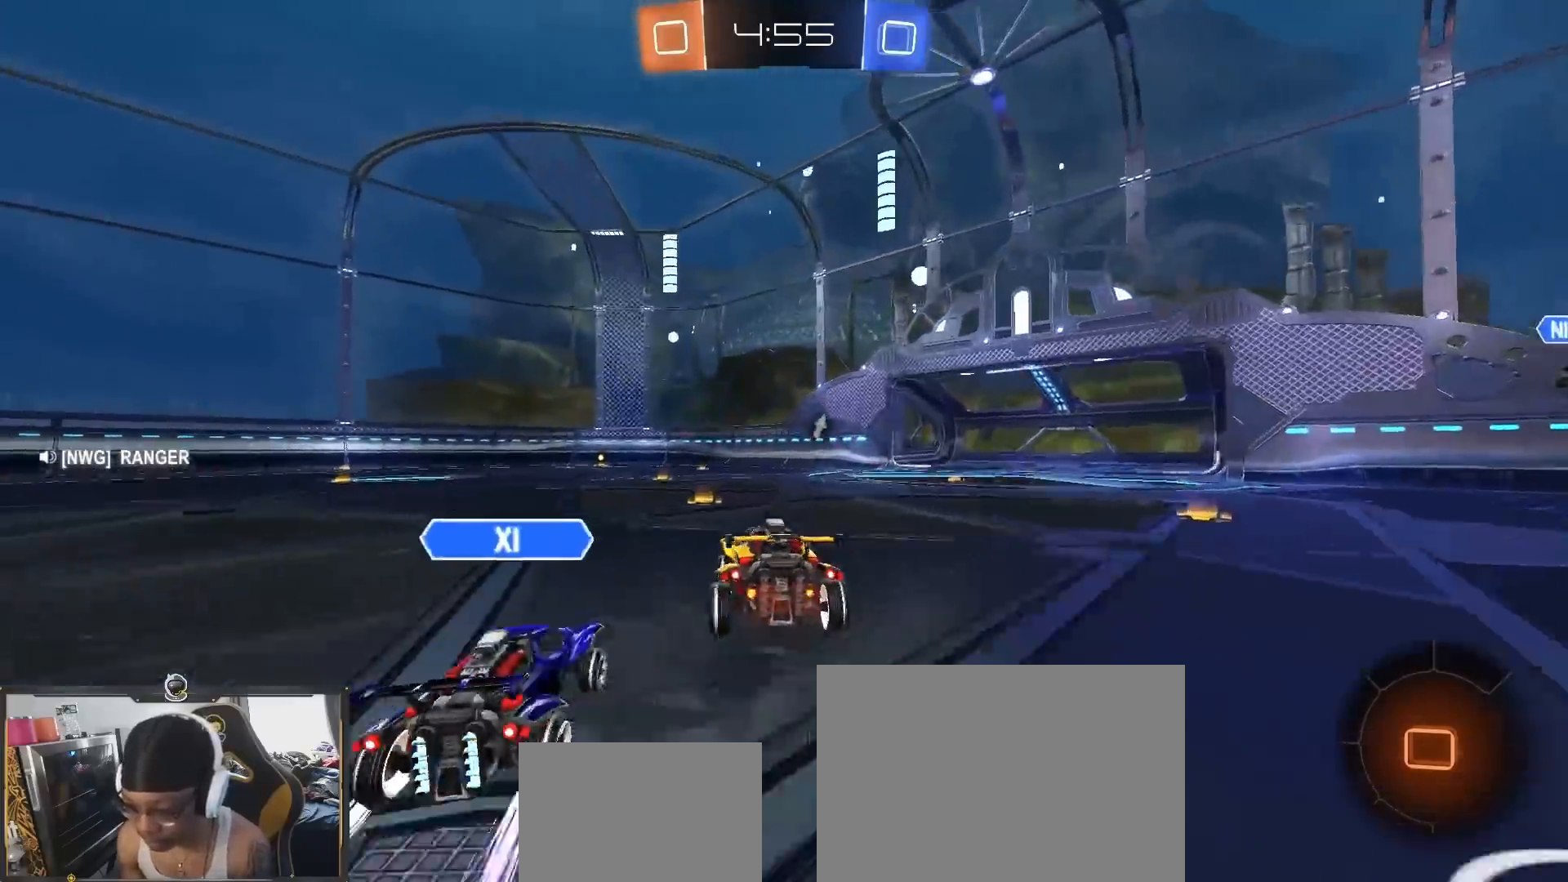
Gameplay with a controller (PlayStation layout); each line is a JSON object with the inputs held at the frame after it. "events" lists button and stick changes between this image and that frame as [ms after this image, input, new state], when the widget could be followed in between.
{"buttons": ["L1", "R1", "R2"], "left_stick": "down-left", "right_stick": "center", "events": [[50, "left_stick", "down-left"], [117, "left_stick", "down"], [150, "TRIANGLE", "down"], [233, "TRIANGLE", "up"], [250, "R1", "up"], [317, "left_stick", "down-left"], [333, "R1", "down"], [383, "R1", "up"], [400, "L1", "down"], [500, "R1", "down"]]}
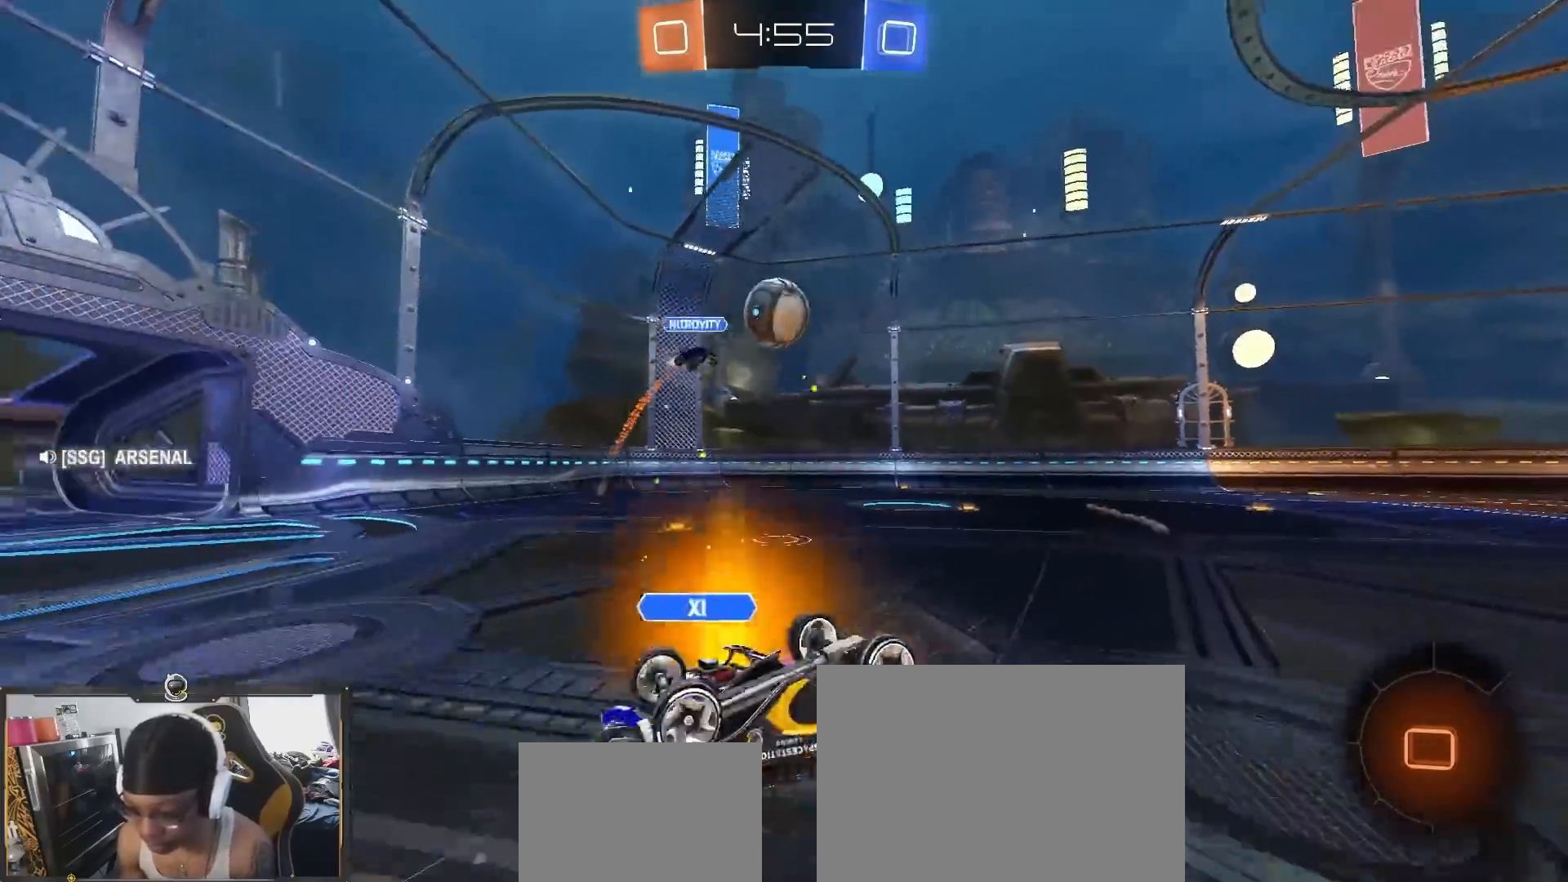
{"buttons": ["R1", "R2"], "left_stick": "center", "right_stick": "center", "events": [[67, "R1", "up"], [150, "R1", "down"], [217, "TRIANGLE", "down"], [233, "R1", "up"], [367, "TRIANGLE", "up"], [383, "L1", "up"], [417, "left_stick", "center"], [483, "R1", "down"]]}
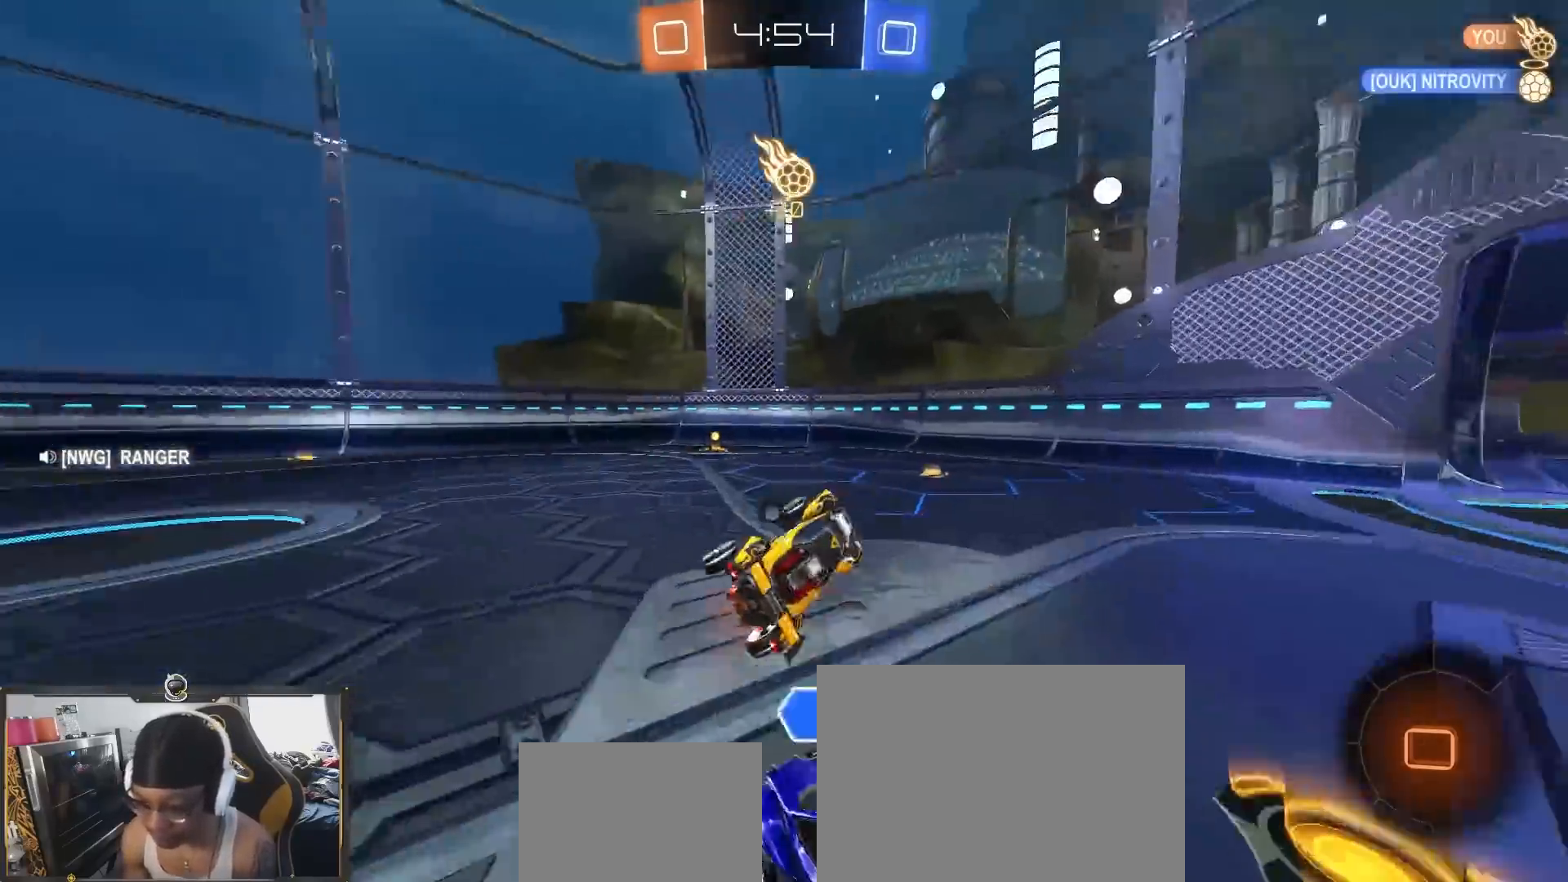
{"buttons": ["R2"], "left_stick": "left", "right_stick": "center", "events": [[83, "R1", "up"], [200, "left_stick", "left"]]}
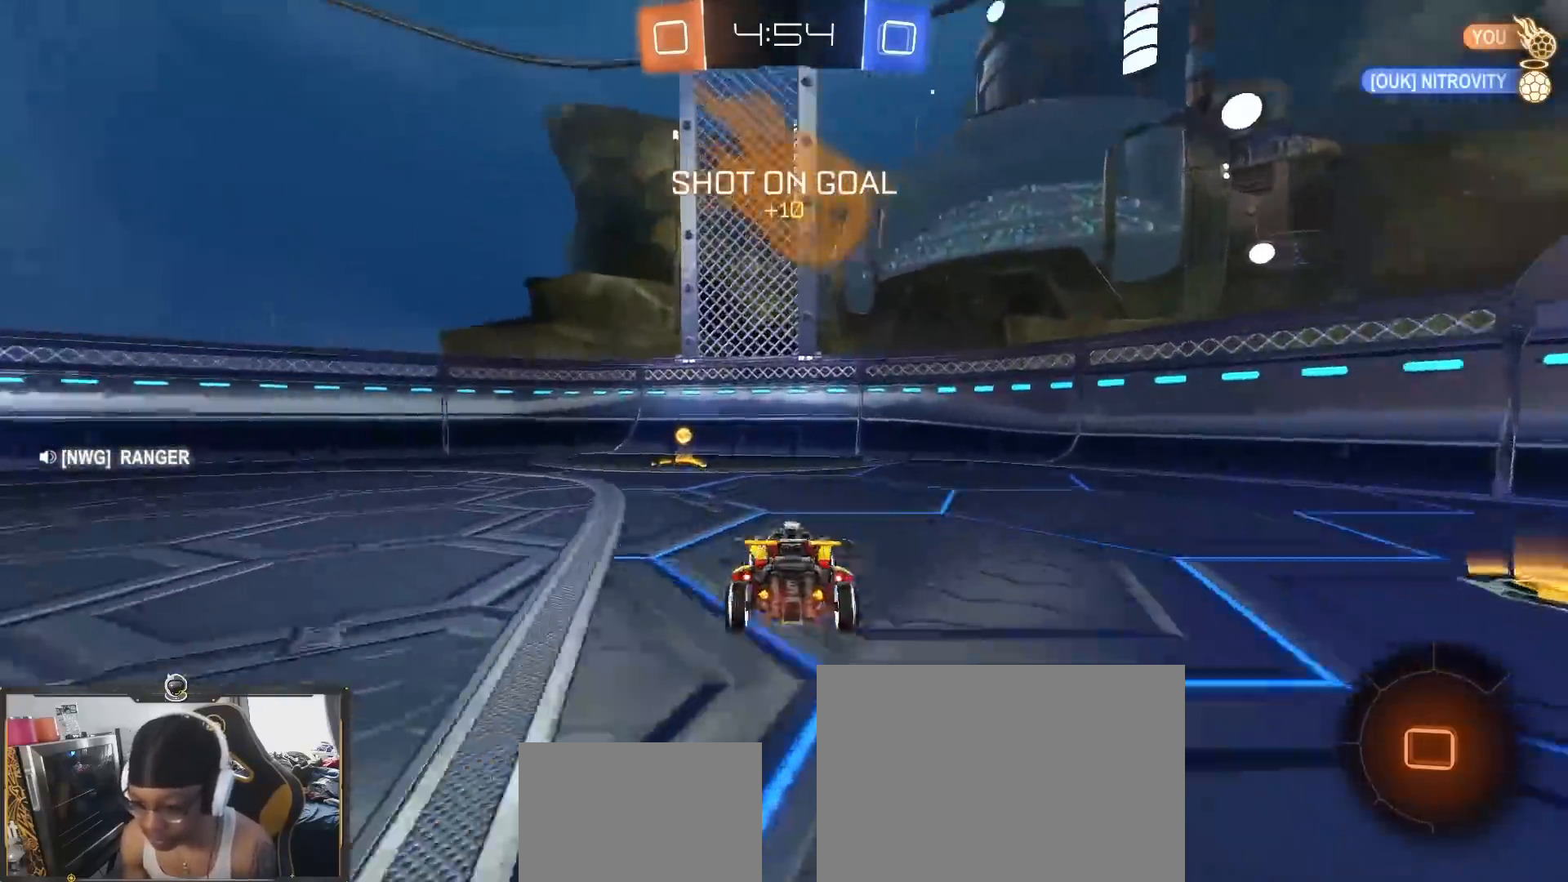
{"buttons": ["R2"], "left_stick": "left", "right_stick": "center", "events": [[17, "TRIANGLE", "down"], [33, "R1", "down"], [67, "left_stick", "center"], [100, "R1", "up"], [133, "TRIANGLE", "up"], [217, "left_stick", "left"], [267, "L1", "down"], [367, "L1", "up"]]}
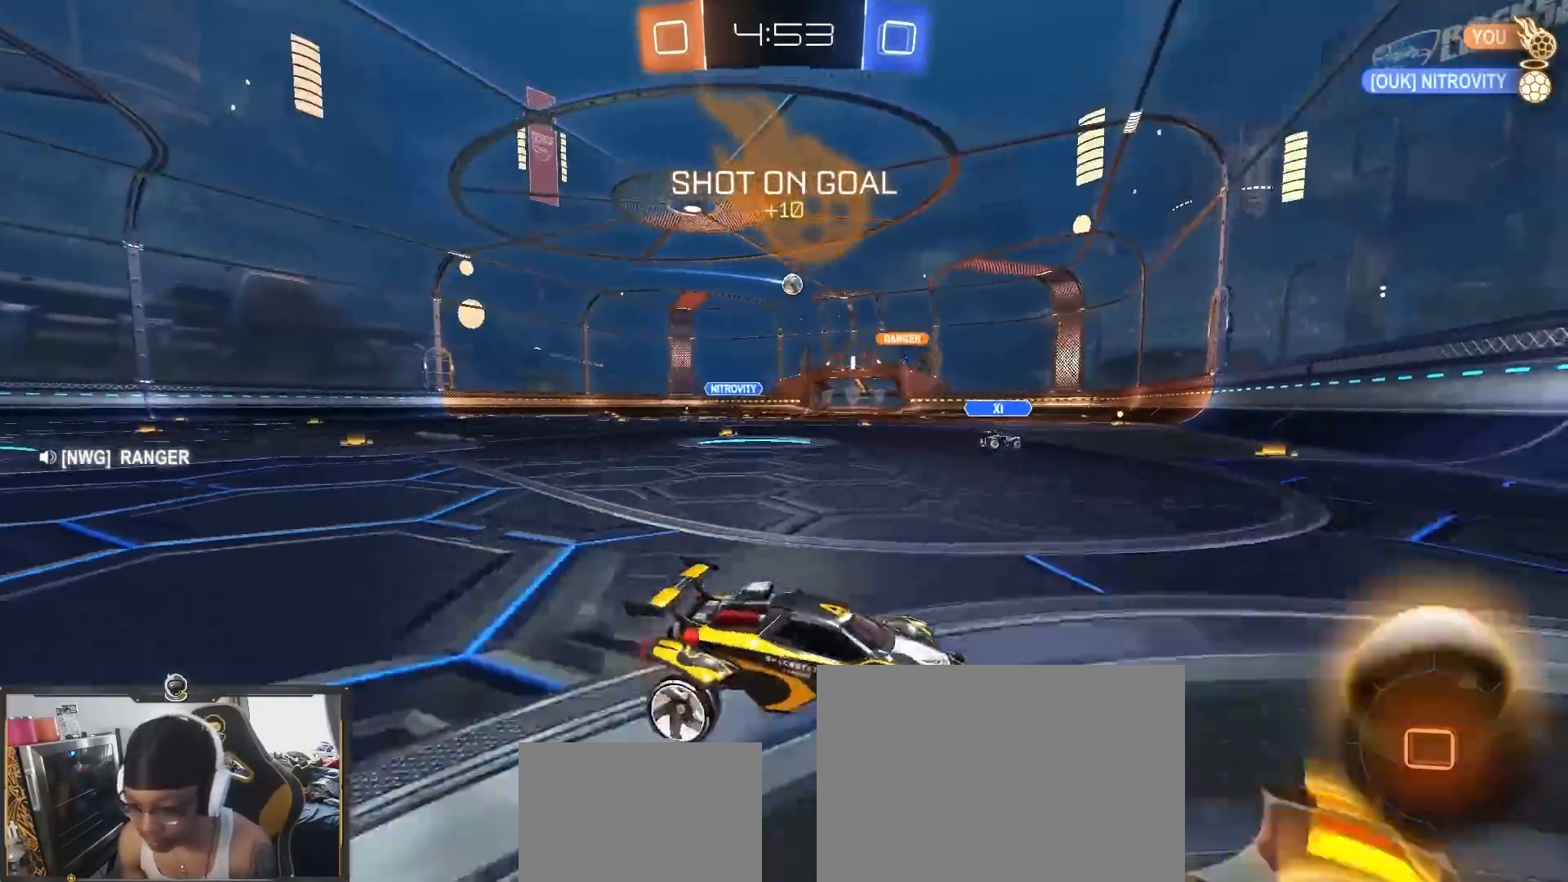
{"buttons": ["R2"], "left_stick": "left", "right_stick": "center", "events": [[350, "left_stick", "center"], [467, "left_stick", "left"]]}
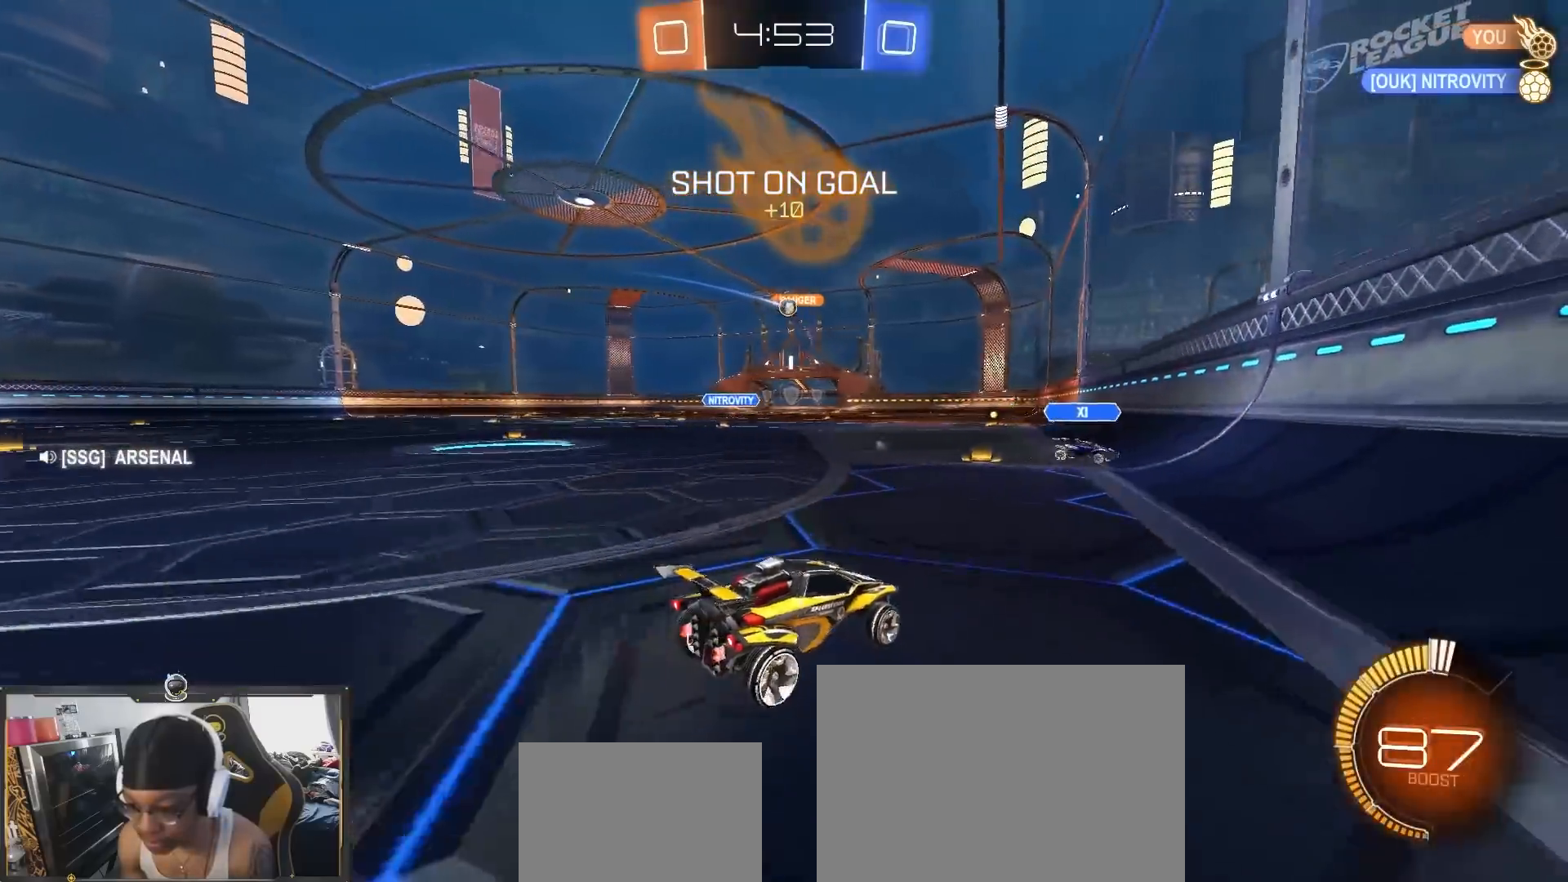
{"buttons": ["L2", "R1"], "left_stick": "left", "right_stick": "center", "events": [[33, "L1", "down"], [183, "L1", "up"], [333, "R2", "up"], [350, "R1", "down"], [400, "L2", "down"]]}
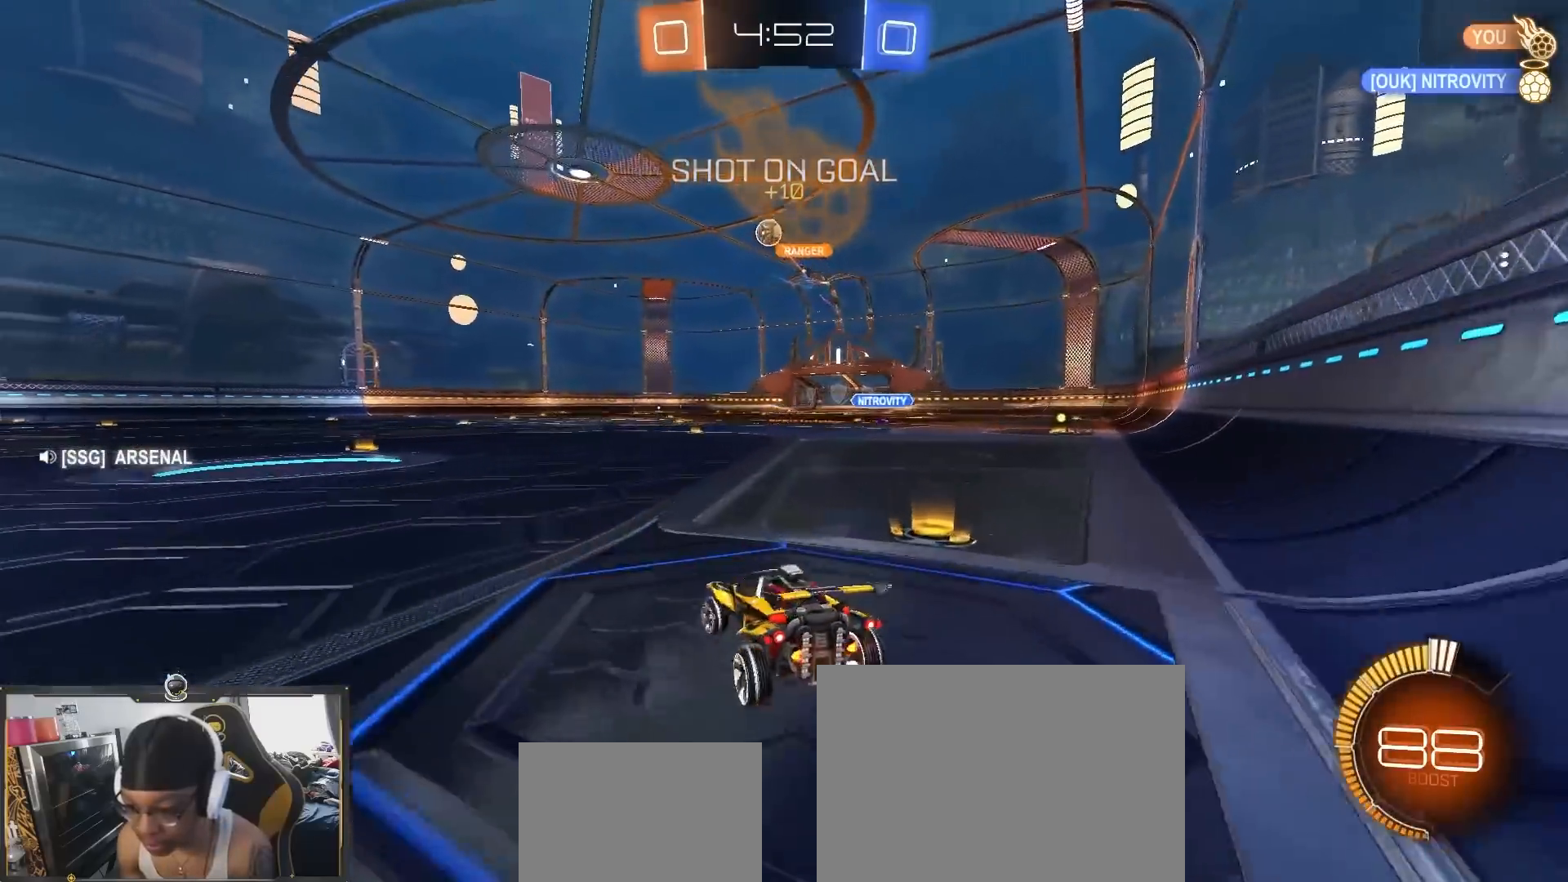
{"buttons": ["CROSS", "R2"], "left_stick": "center", "right_stick": "center", "events": [[33, "L2", "up"], [200, "R1", "up"], [200, "R2", "down"], [217, "CROSS", "down"], [217, "left_stick", "down"], [417, "CROSS", "up"], [433, "left_stick", "center"], [500, "CROSS", "down"]]}
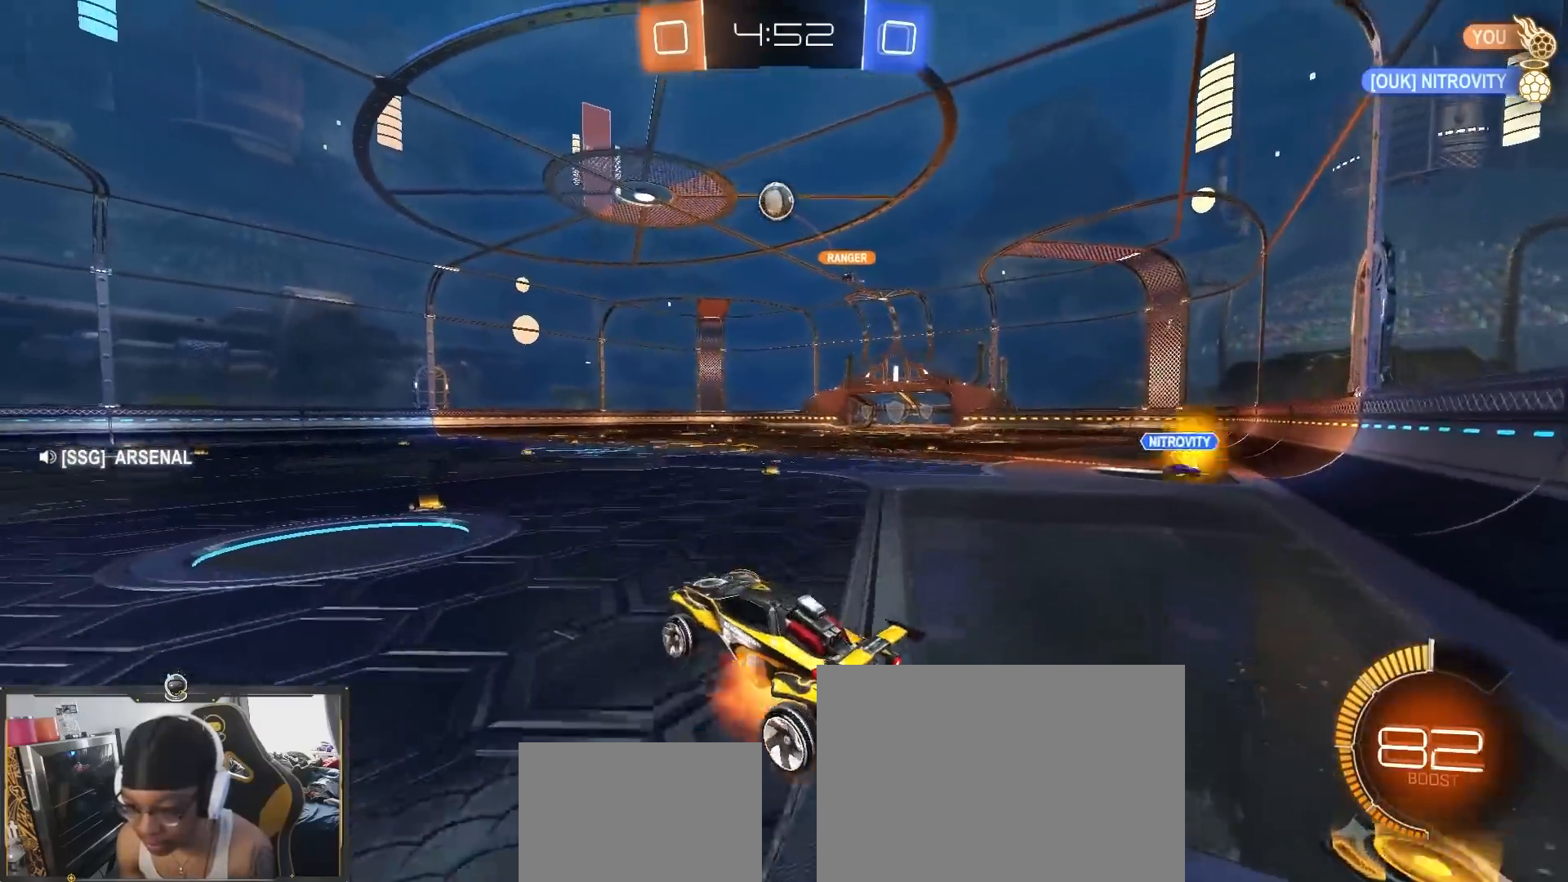
{"buttons": ["R2"], "left_stick": "center", "right_stick": "center", "events": [[67, "left_stick", "down-right"], [217, "CROSS", "up"], [217, "left_stick", "up"], [367, "left_stick", "up-left"], [500, "left_stick", "center"]]}
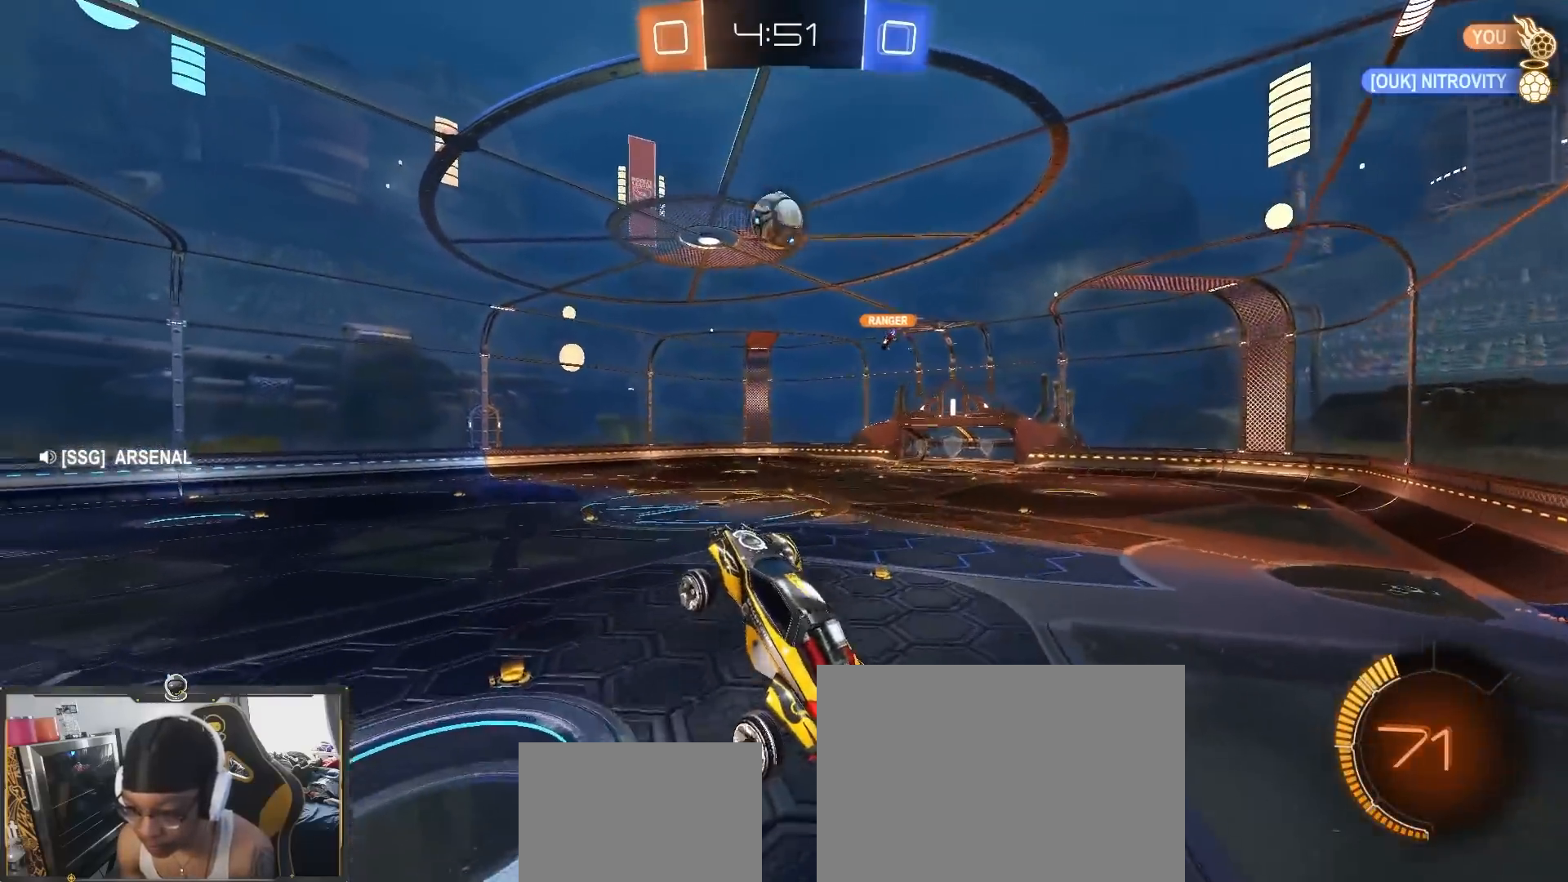
{"buttons": ["R2"], "left_stick": "up-left", "right_stick": "center", "events": [[117, "left_stick", "down"], [283, "left_stick", "center"], [417, "left_stick", "up-left"]]}
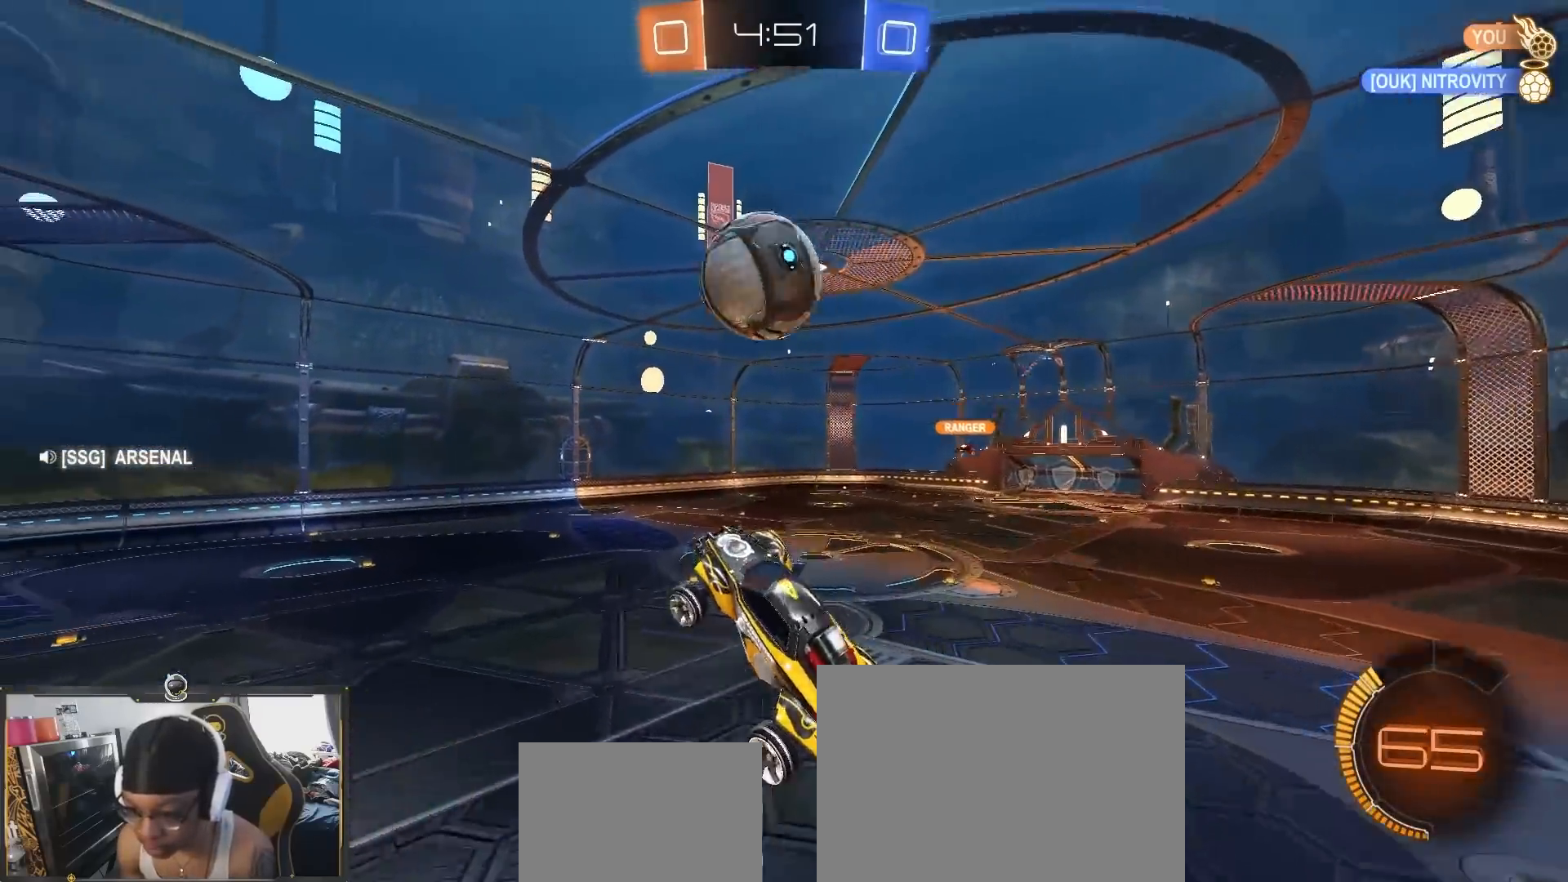
{"buttons": ["R2"], "left_stick": "down", "right_stick": "center", "events": [[217, "left_stick", "up-right"], [467, "left_stick", "down"]]}
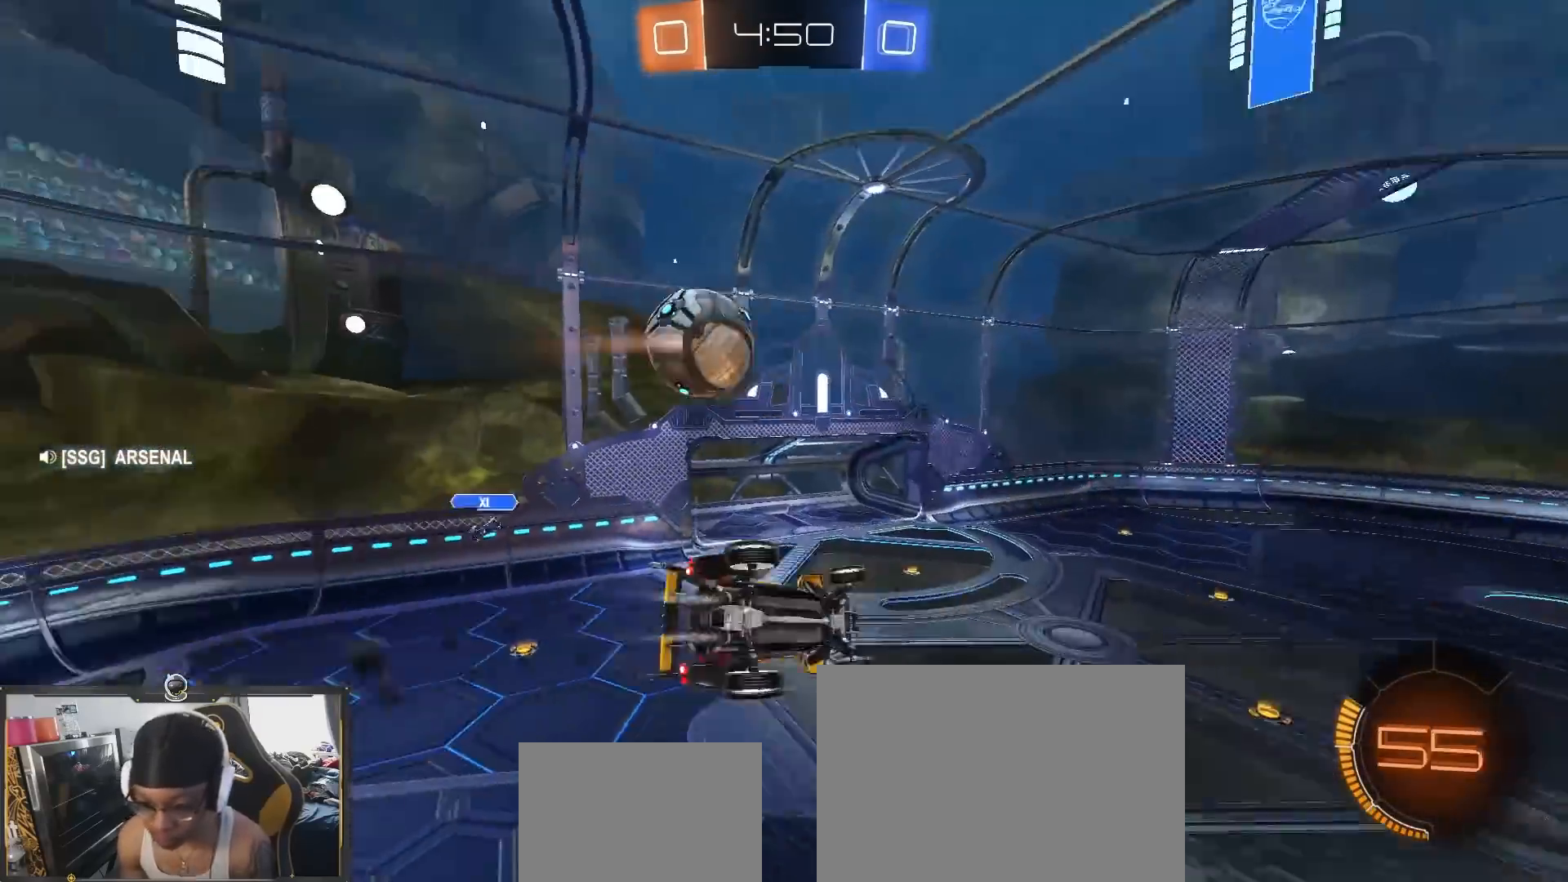
{"buttons": ["R2"], "left_stick": "down-left", "right_stick": "center"}
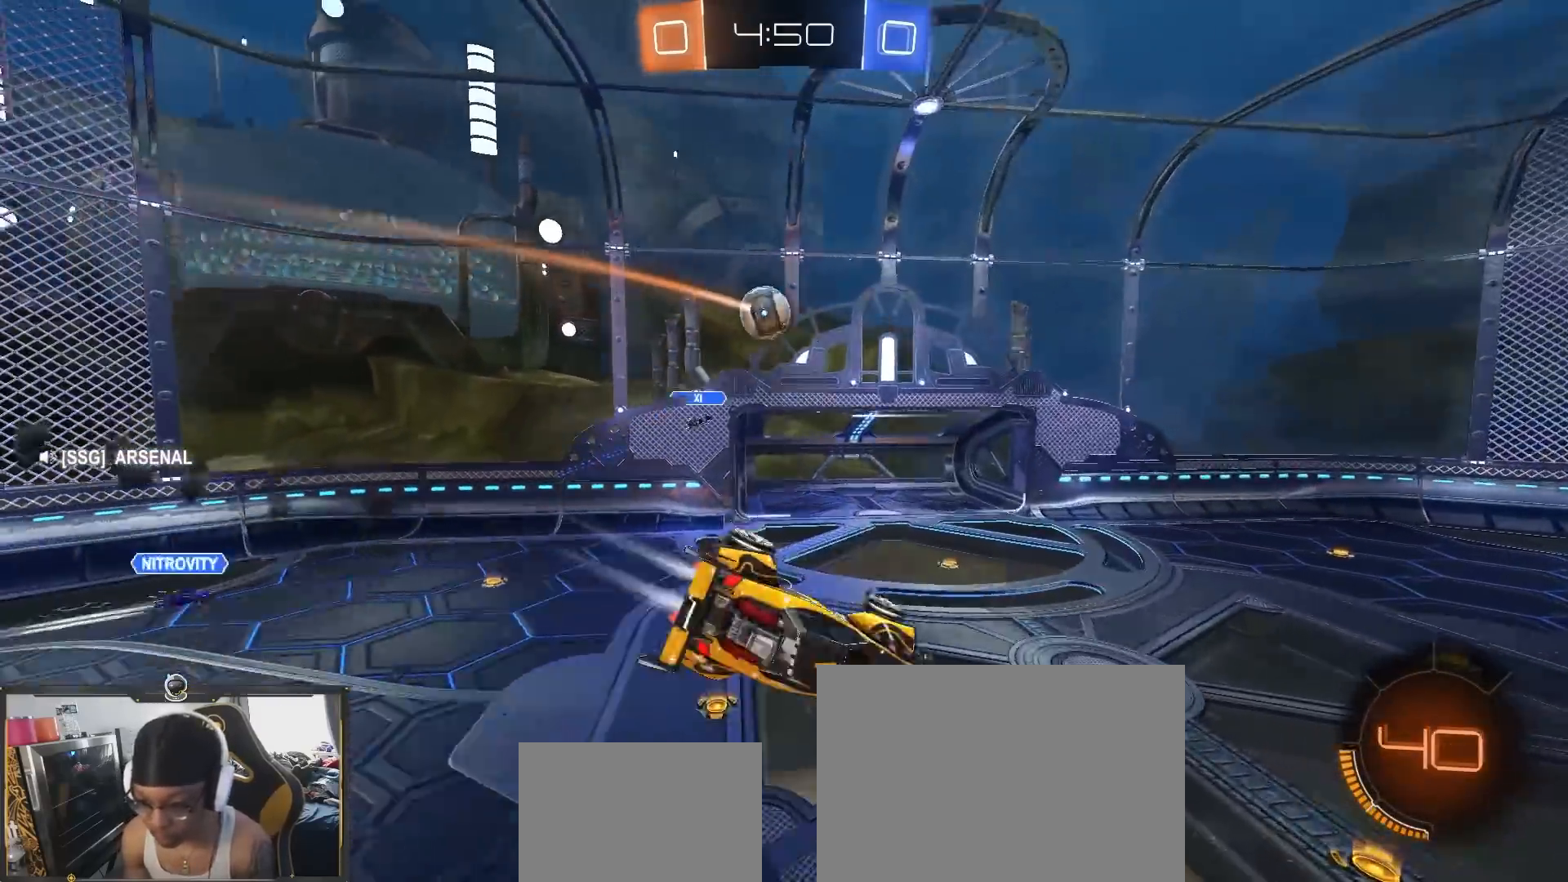
{"buttons": ["R2"], "left_stick": "center", "right_stick": "center"}
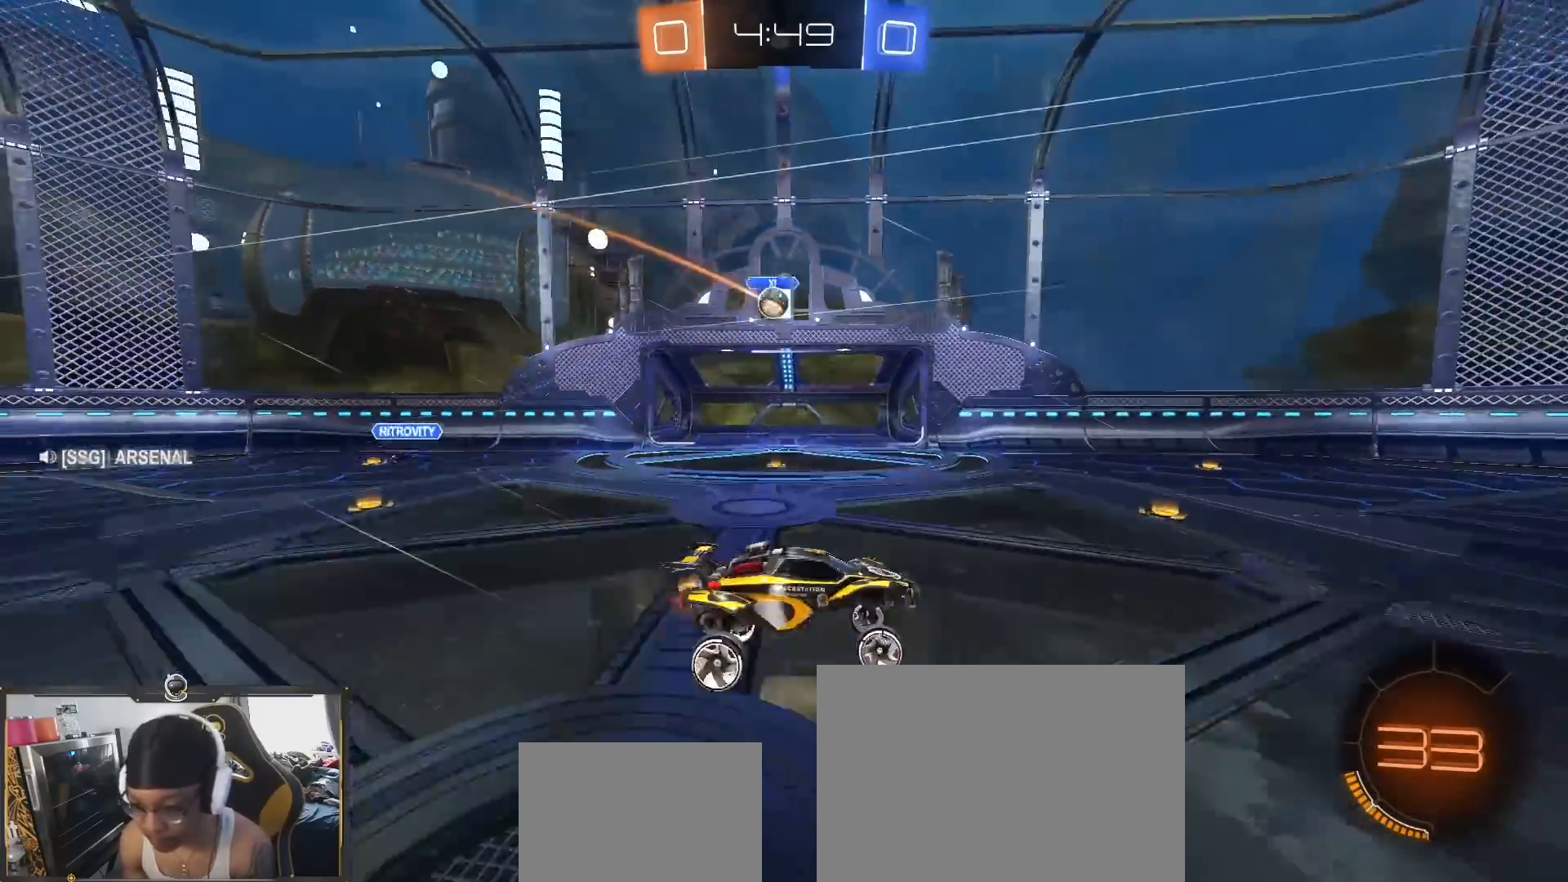
{"buttons": ["R2"], "left_stick": "left", "right_stick": "center", "events": [[83, "left_stick", "up-left"], [317, "TRIANGLE", "down"], [317, "left_stick", "center"], [383, "left_stick", "right"], [433, "TRIANGLE", "up"], [483, "left_stick", "left"]]}
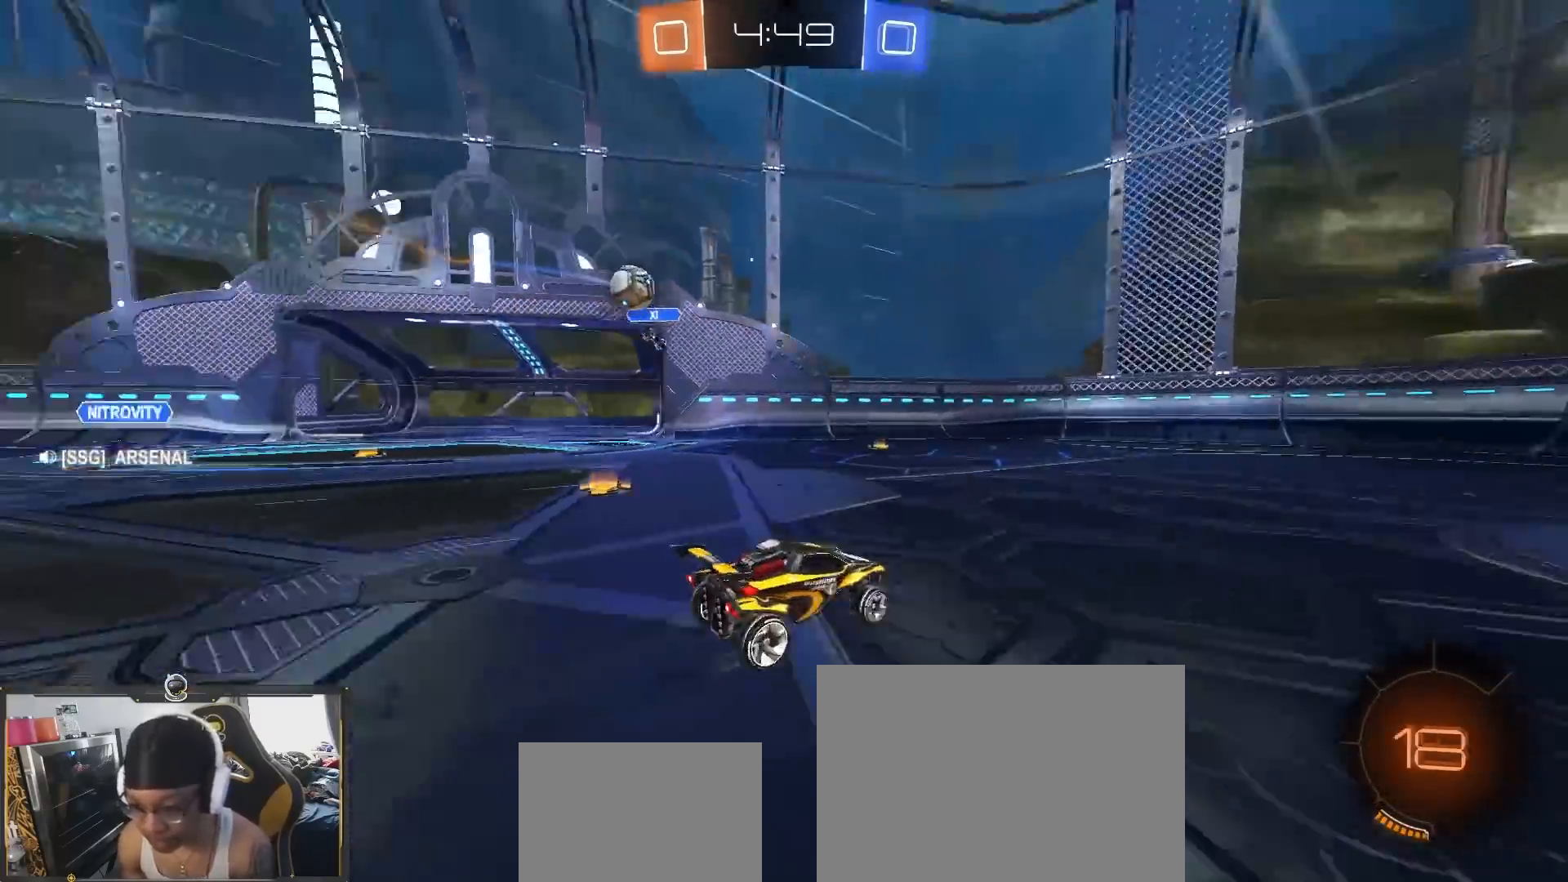
{"buttons": ["R2"], "left_stick": "center", "right_stick": "center", "events": [[300, "left_stick", "center"], [367, "left_stick", "right"], [400, "L1", "down"], [483, "L1", "up"], [500, "left_stick", "center"]]}
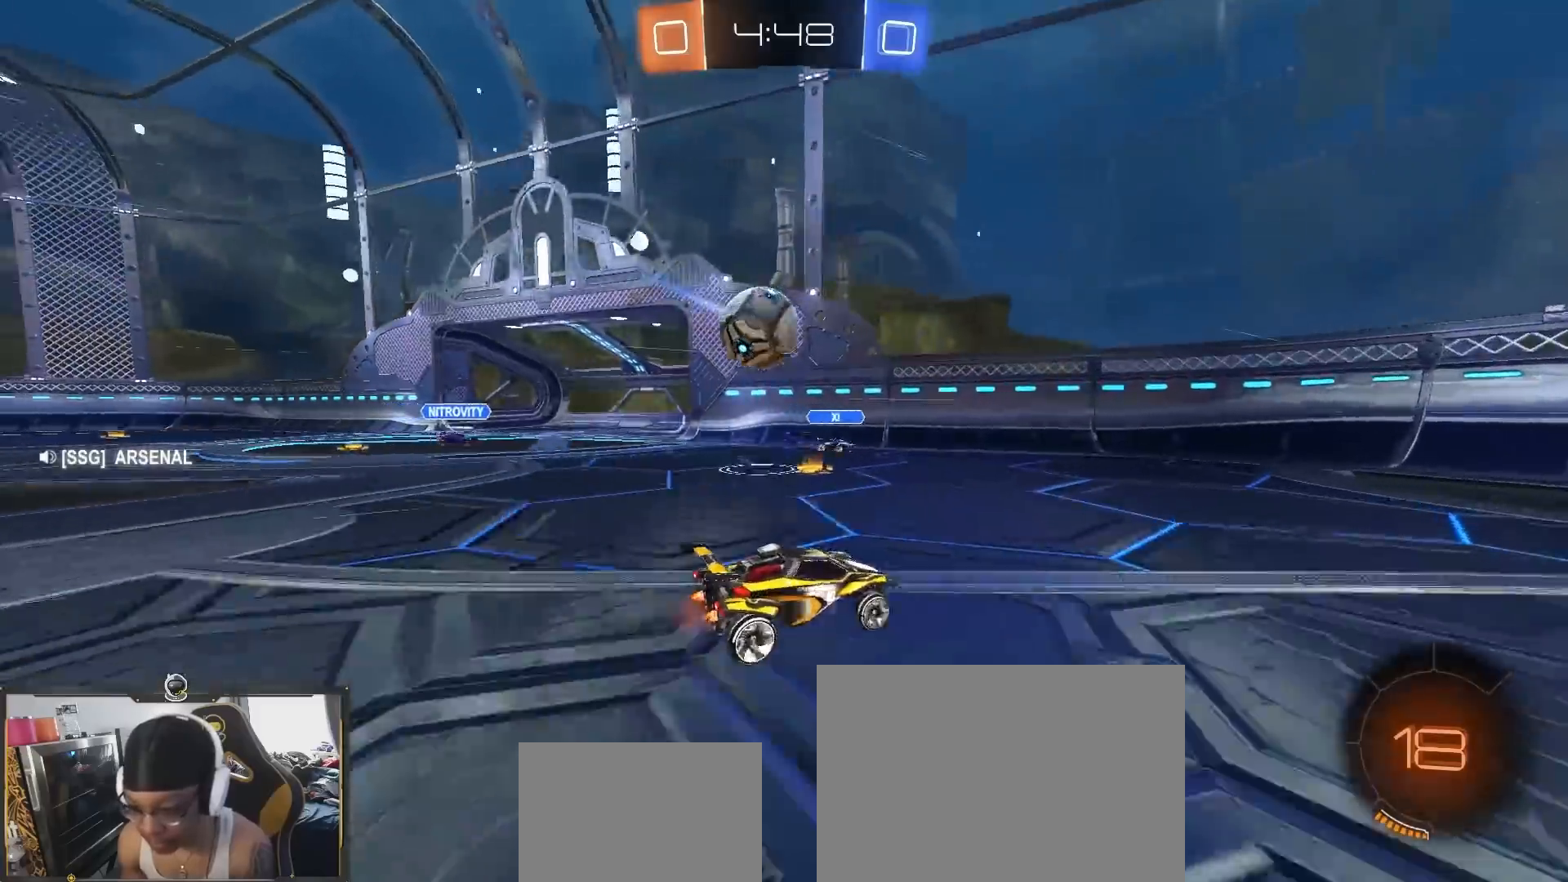
{"buttons": ["R2"], "left_stick": "right", "right_stick": "center", "events": [[17, "left_stick", "right"], [217, "left_stick", "center"], [350, "left_stick", "right"]]}
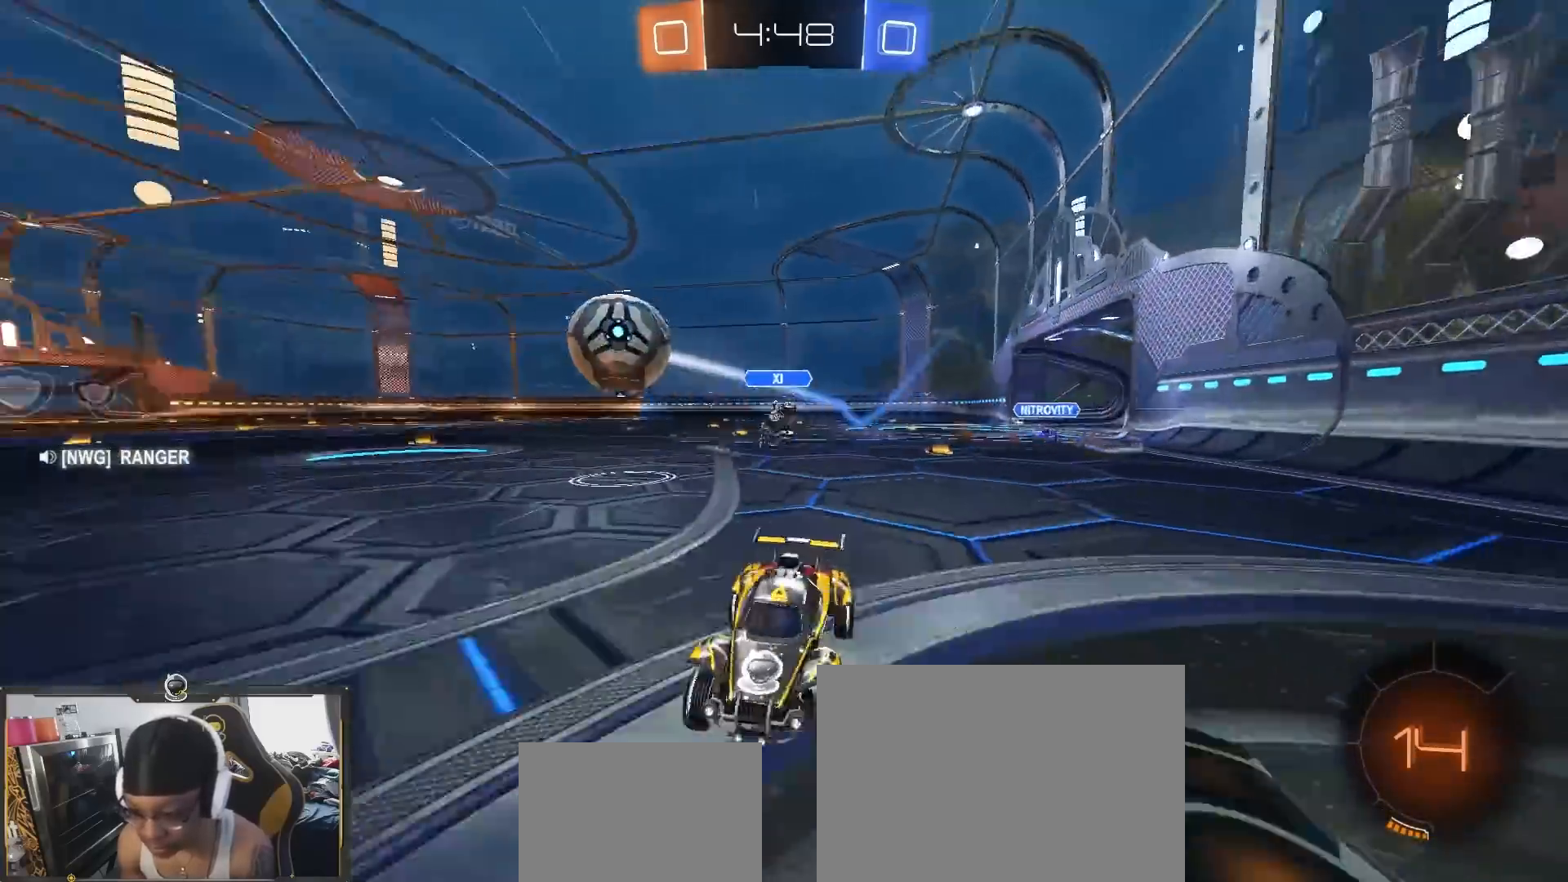
{"buttons": ["R2"], "left_stick": "right", "right_stick": "center", "events": [[50, "L1", "down"], [150, "L1", "up"]]}
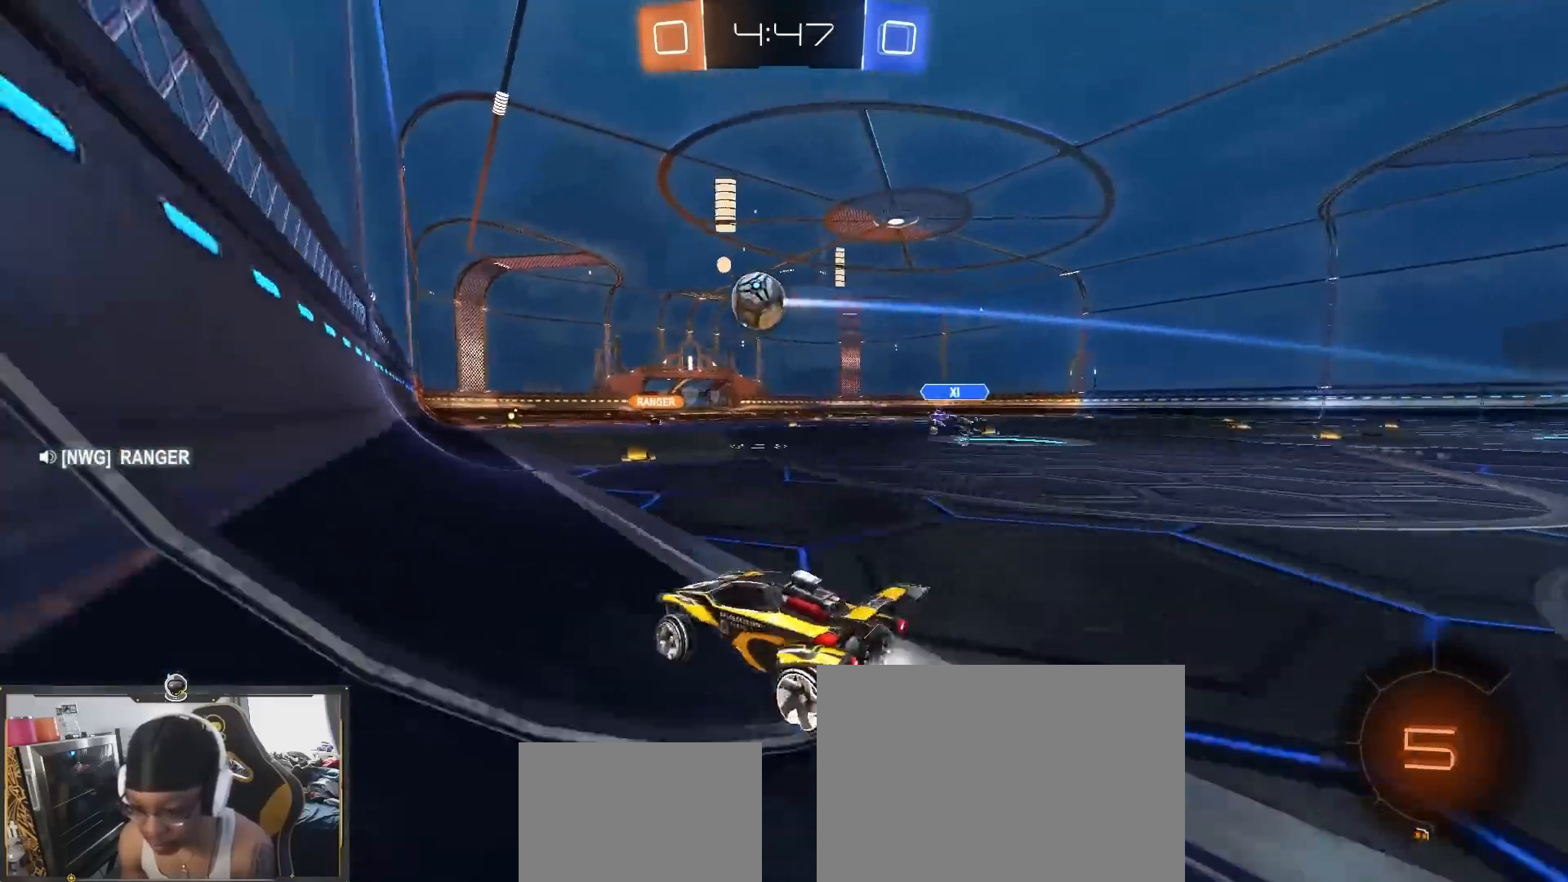
{"buttons": ["L1", "R2"], "left_stick": "up-right", "right_stick": "center", "events": [[117, "left_stick", "center"], [183, "CROSS", "down"], [217, "left_stick", "up"], [250, "CROSS", "up"], [250, "L1", "down"], [267, "left_stick", "up-right"], [300, "CROSS", "down"], [333, "TRIANGLE", "down"], [350, "CROSS", "up"], [467, "TRIANGLE", "up"]]}
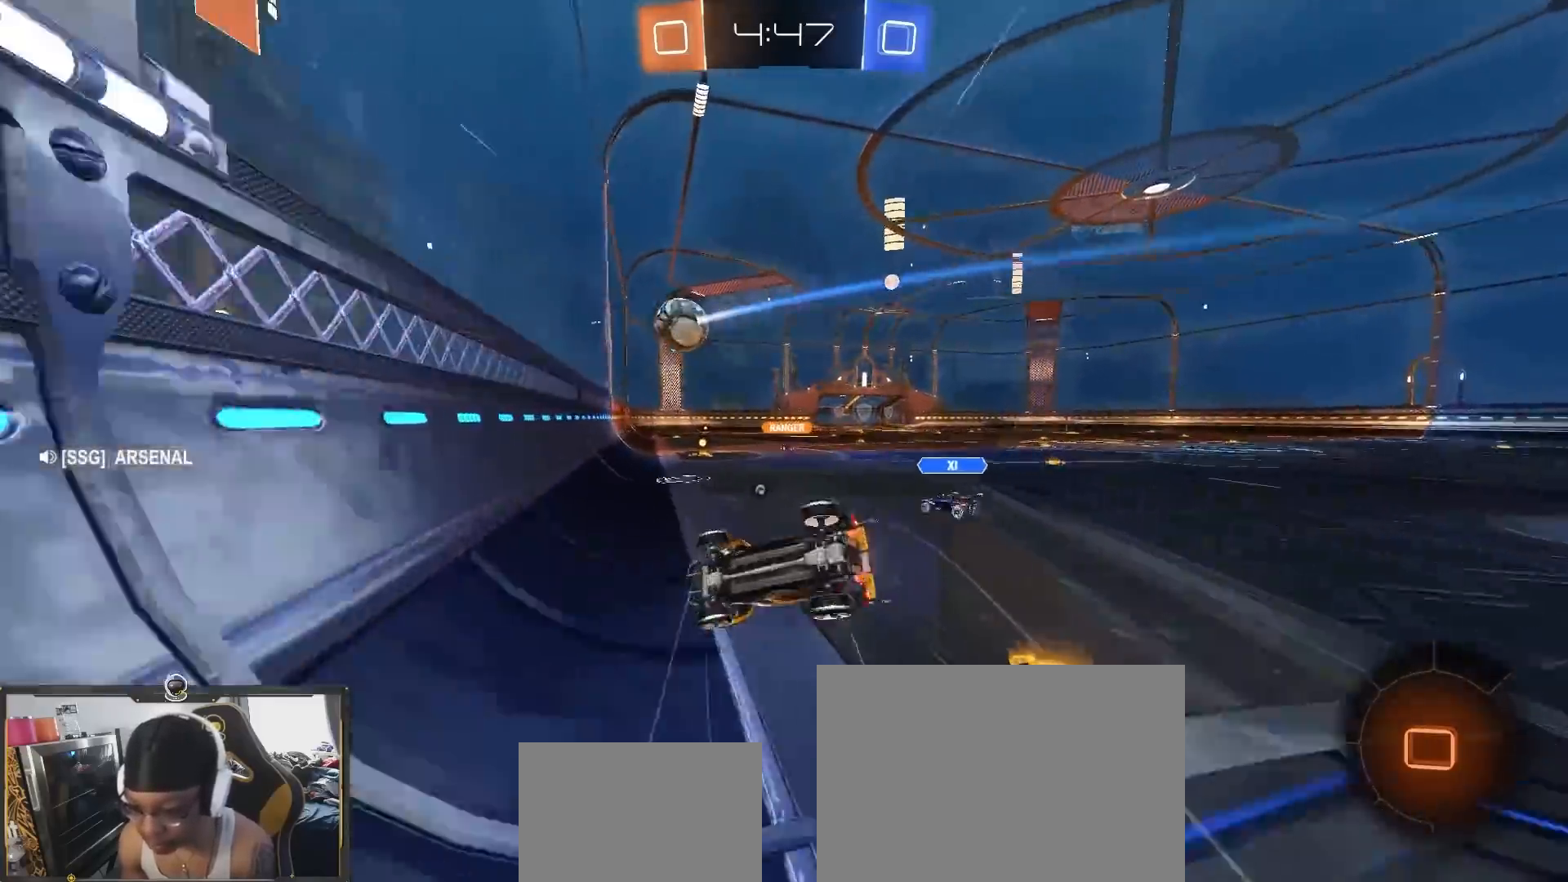
{"buttons": ["R2"], "left_stick": "center", "right_stick": "center", "events": [[33, "left_stick", "center"], [100, "TRIANGLE", "down"], [100, "left_stick", "down"], [117, "L1", "up"], [200, "left_stick", "down-right"], [217, "TRIANGLE", "up"], [400, "left_stick", "center"]]}
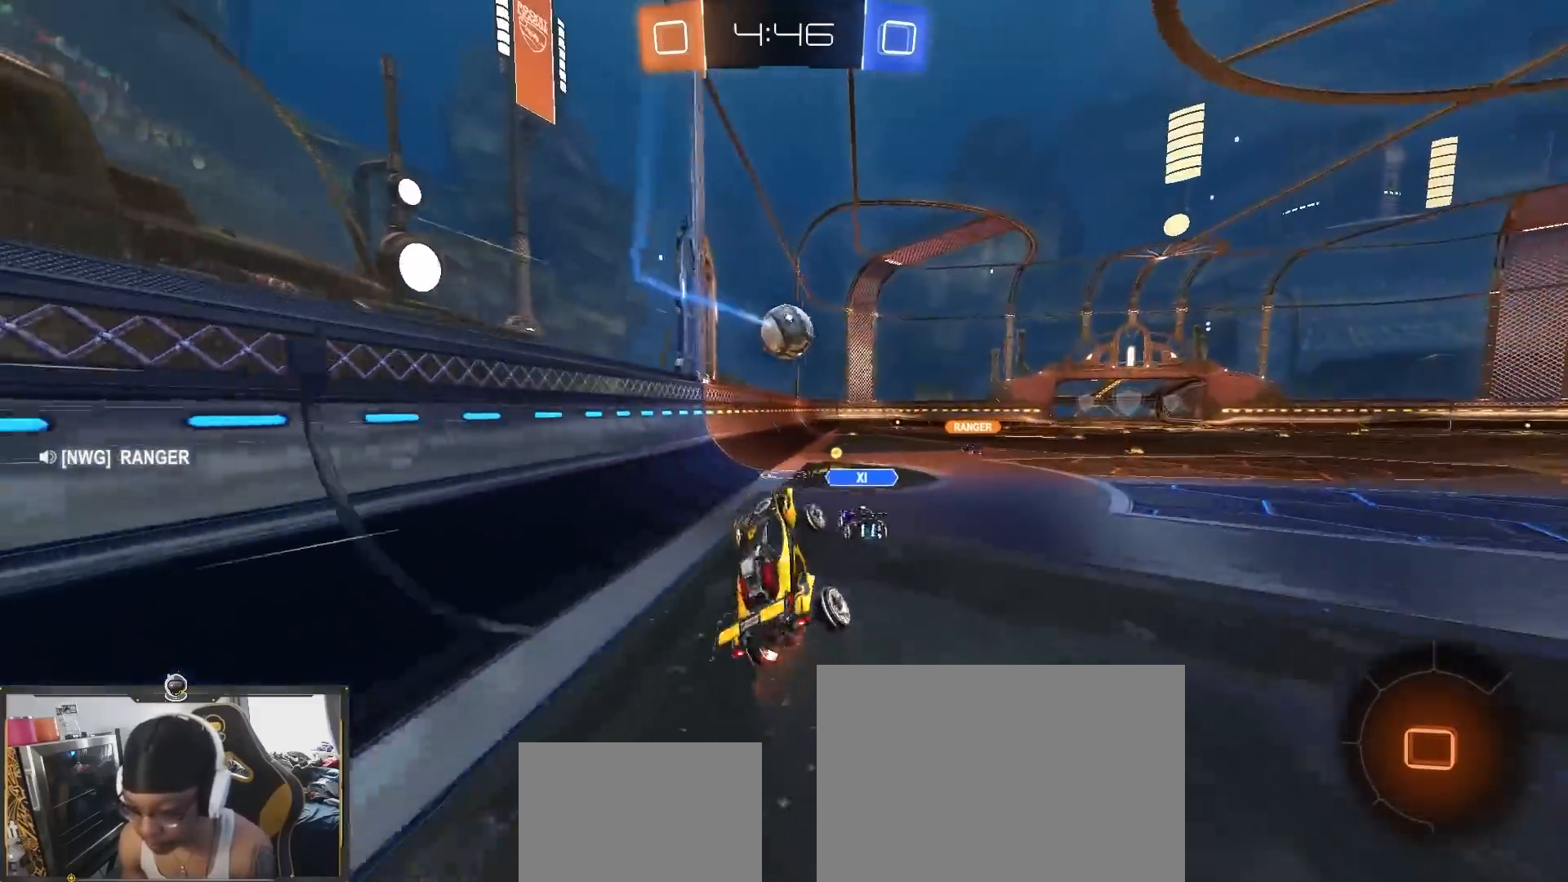
{"buttons": ["R2"], "left_stick": "center", "right_stick": "center", "events": [[17, "left_stick", "down-right"], [133, "left_stick", "down-left"], [267, "left_stick", "center"], [417, "left_stick", "down-left"], [483, "left_stick", "center"]]}
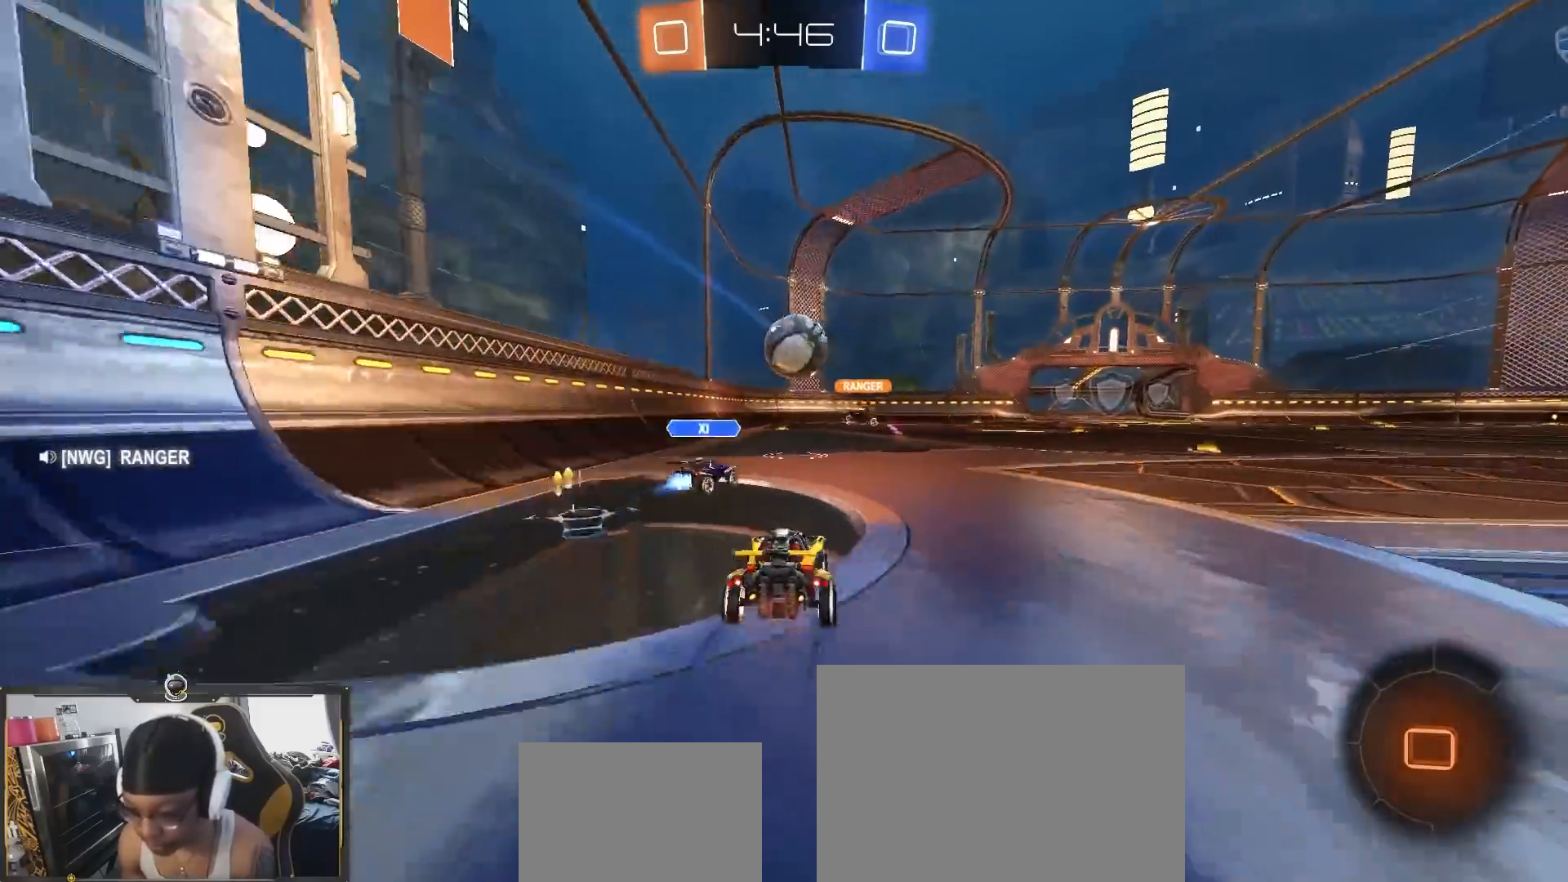
{"buttons": ["R2"], "left_stick": "center", "right_stick": "center", "events": [[250, "TRIANGLE", "down"], [300, "left_stick", "right"], [367, "TRIANGLE", "up"], [400, "left_stick", "center"]]}
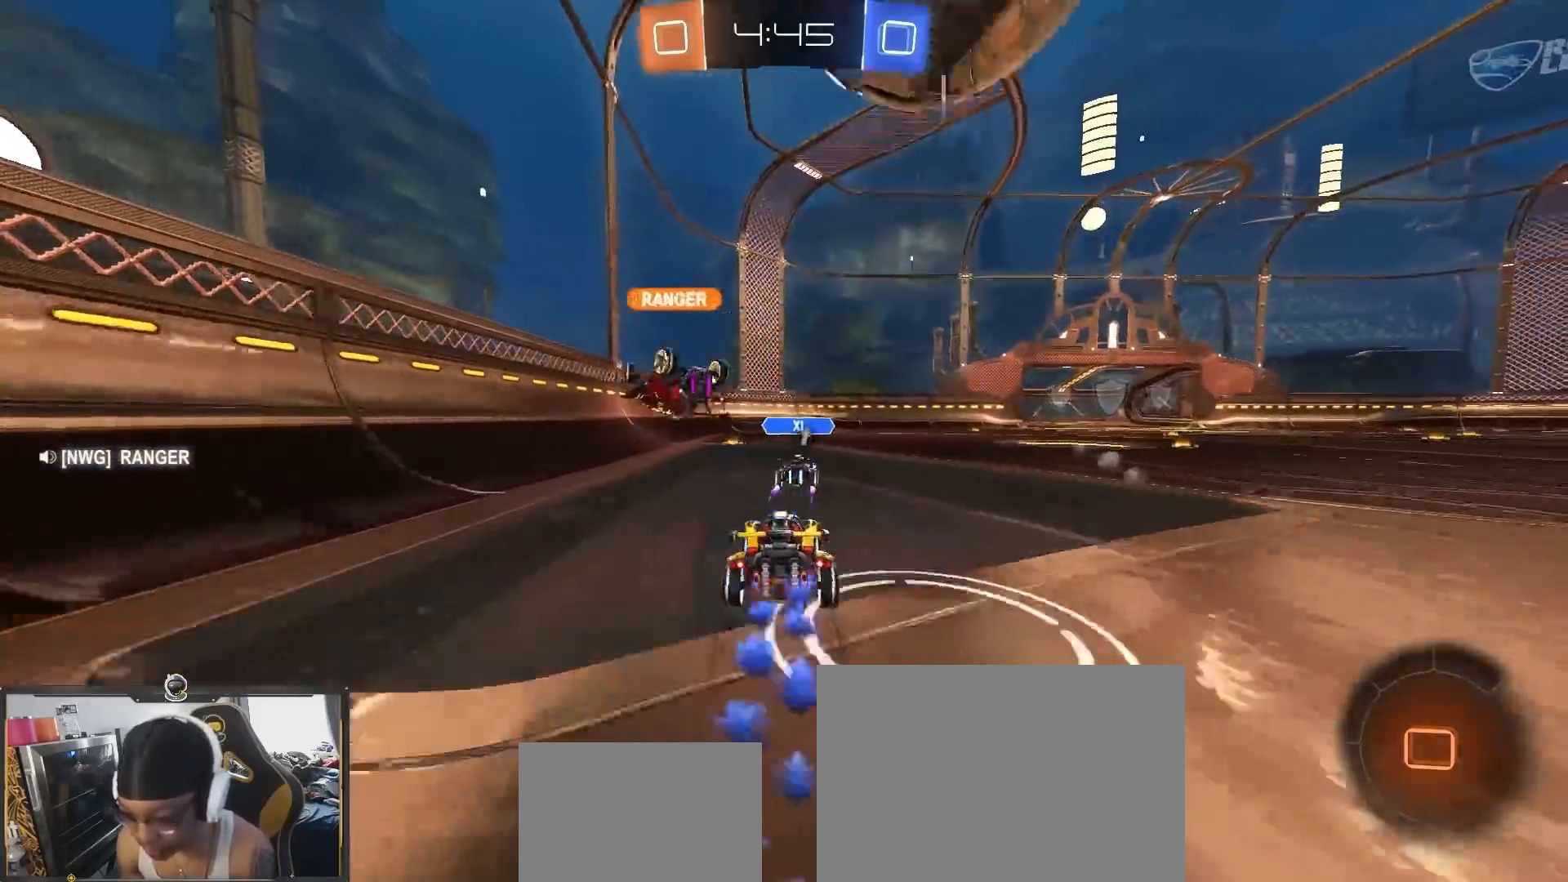
{"buttons": ["R2"], "left_stick": "down-right", "right_stick": "center", "events": [[50, "left_stick", "left"], [183, "left_stick", "center"], [433, "left_stick", "down-right"]]}
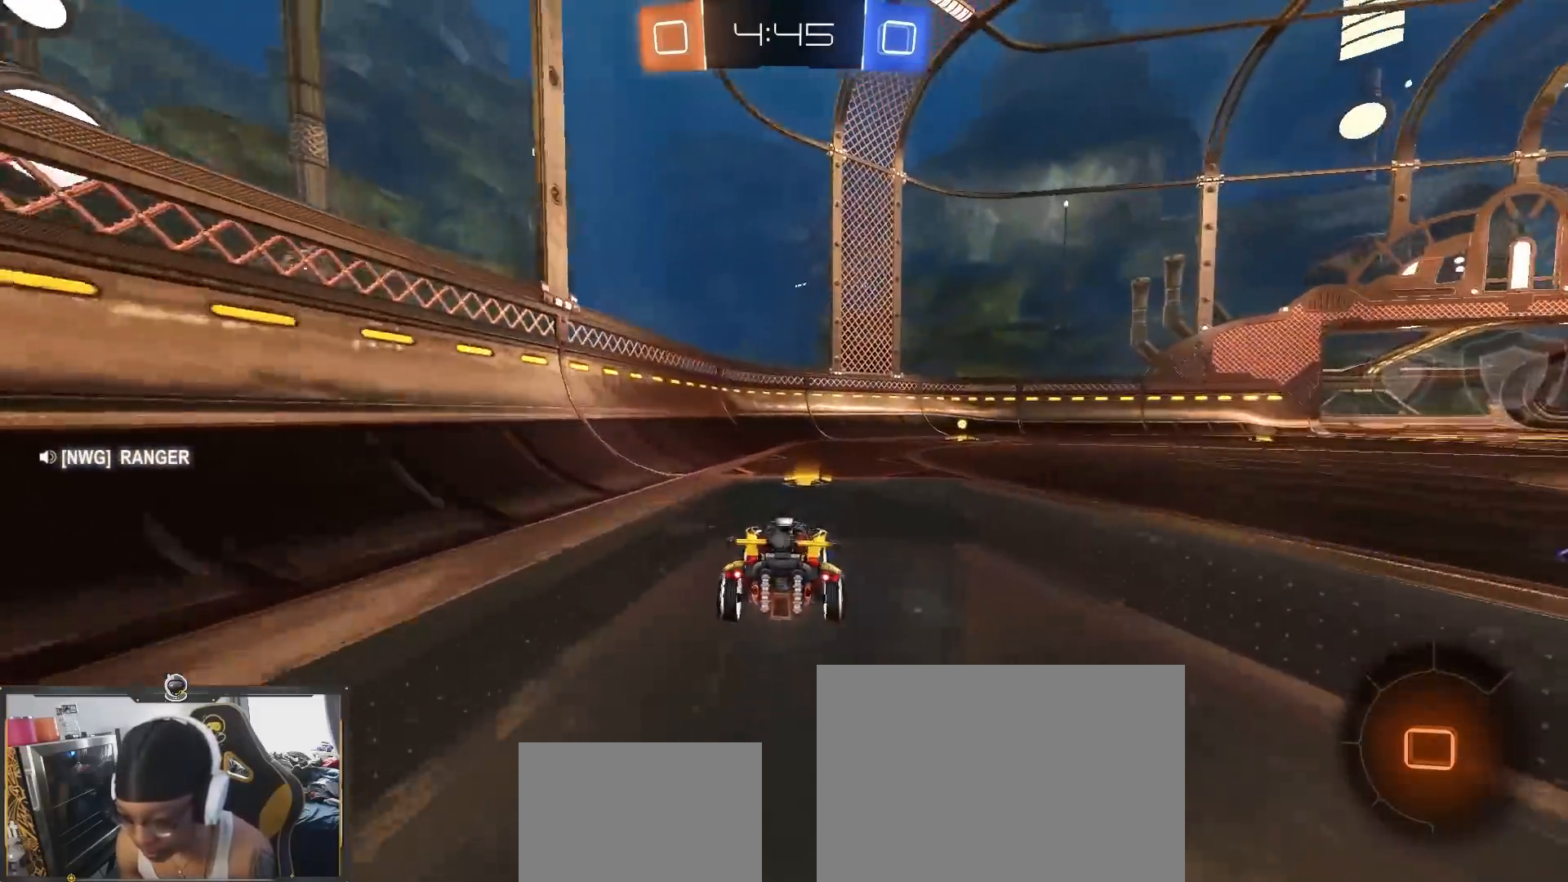
{"buttons": ["R2"], "left_stick": "center", "right_stick": "center", "events": [[217, "TRIANGLE", "down"], [217, "left_stick", "center"], [317, "TRIANGLE", "up"]]}
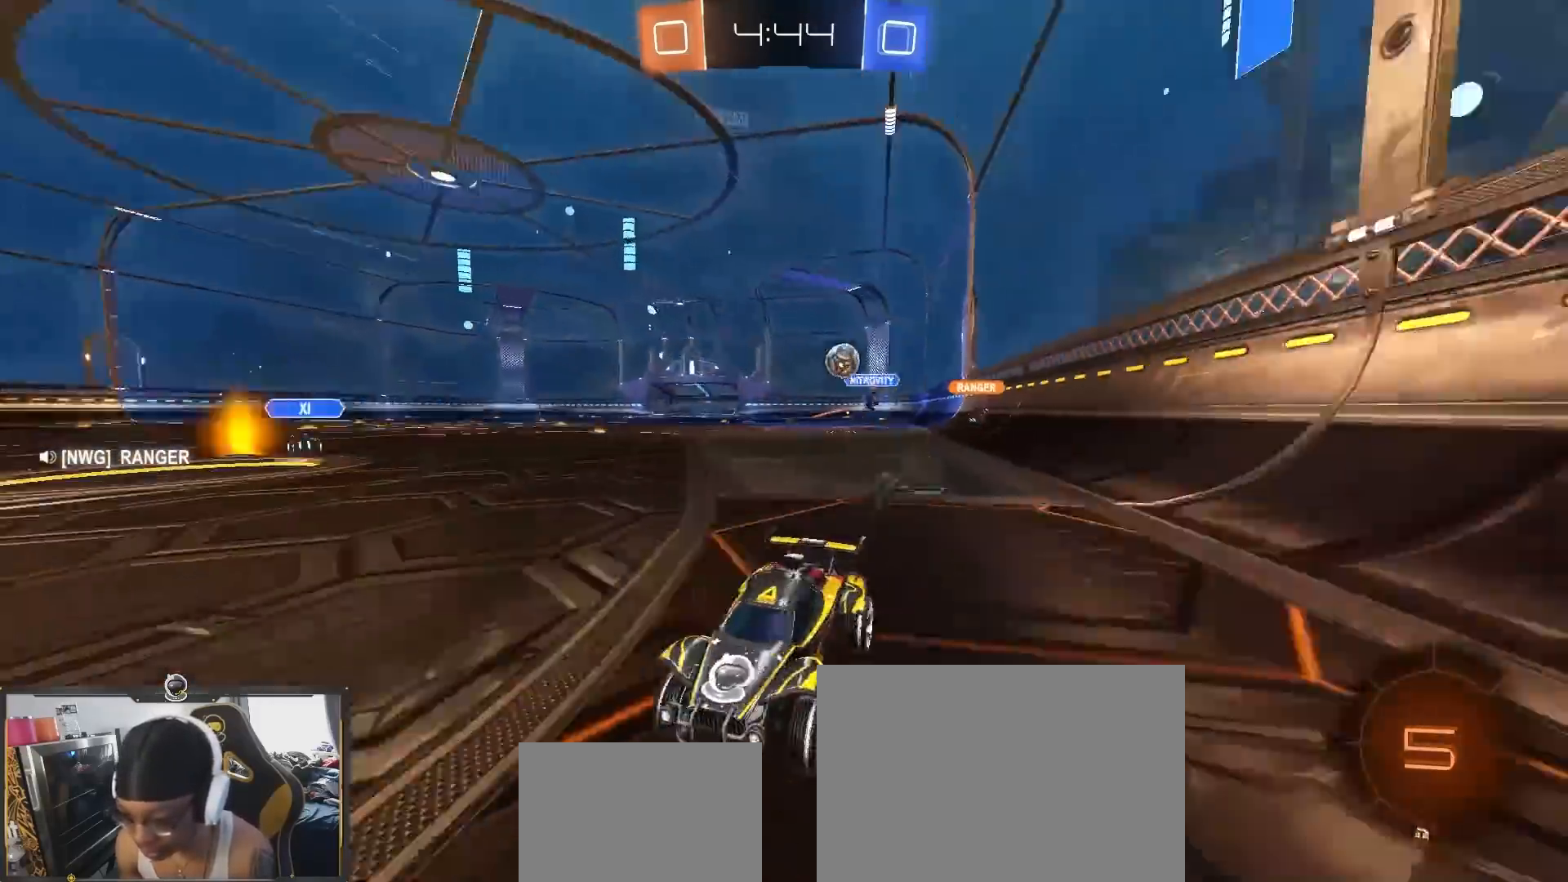
{"buttons": ["L2", "R1"], "left_stick": "left", "right_stick": "center", "events": [[50, "left_stick", "down-right"], [250, "left_stick", "center"], [433, "left_stick", "left"], [467, "L2", "down"], [483, "R2", "up"], [500, "R1", "down"]]}
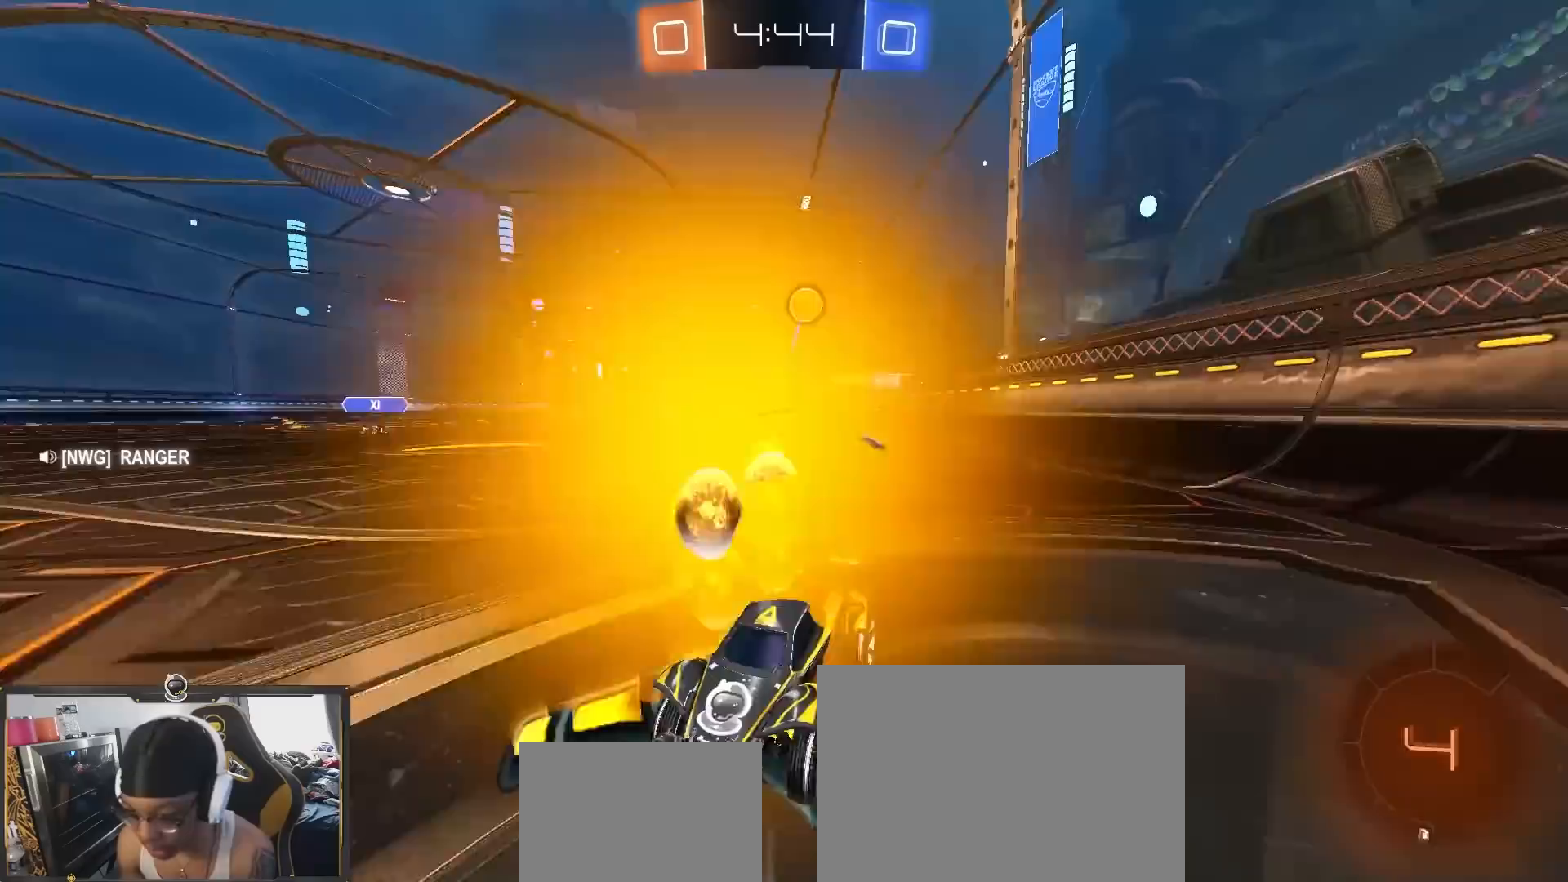
{"buttons": ["R2"], "left_stick": "left", "right_stick": "center", "events": [[250, "L2", "up"], [250, "R2", "down"], [283, "R1", "up"]]}
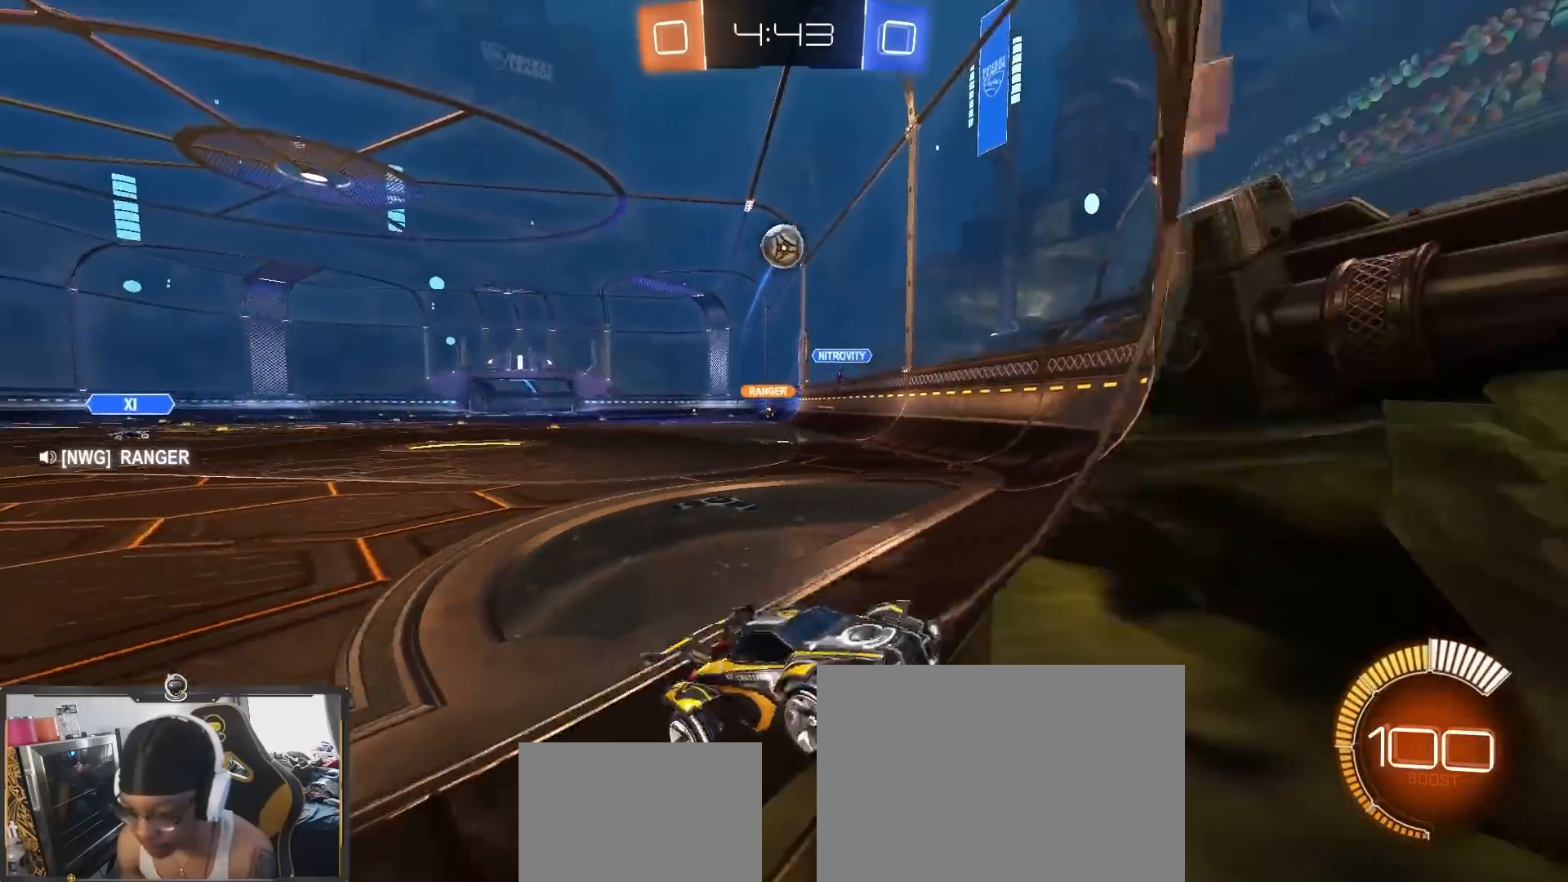
{"buttons": ["R1", "R2"], "left_stick": "center", "right_stick": "center", "events": [[17, "R1", "down"], [117, "L2", "down"], [133, "R2", "up"], [183, "R1", "up"], [200, "R2", "down"], [217, "L2", "up"], [233, "R1", "down"], [267, "L1", "down"], [283, "R1", "up"], [300, "L1", "up"], [400, "R1", "down"], [400, "left_stick", "center"]]}
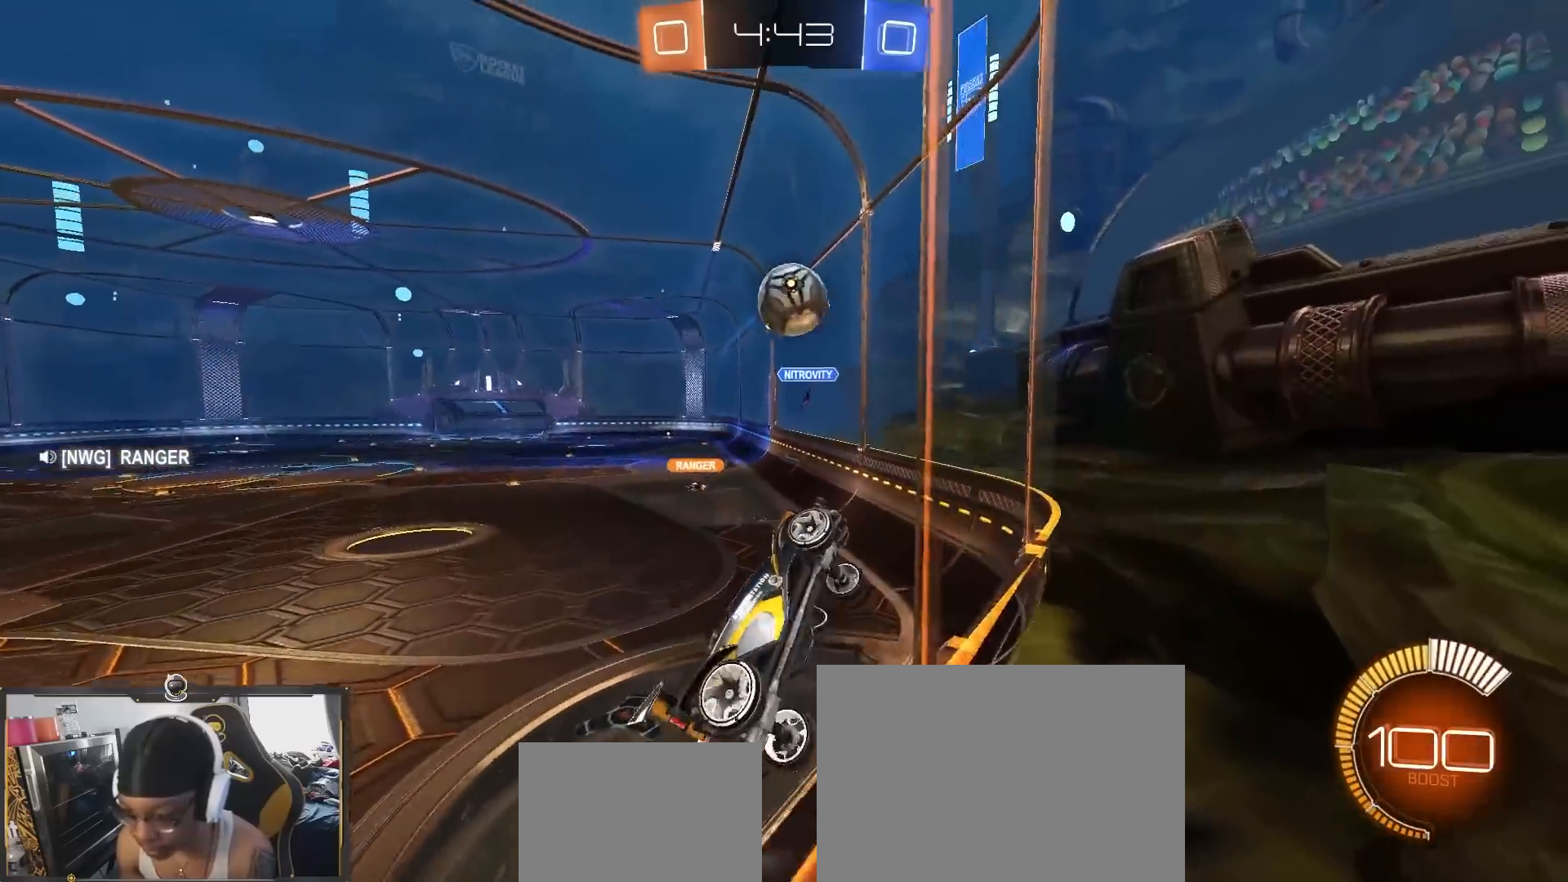
{"buttons": ["CROSS", "R2"], "left_stick": "down", "right_stick": "center"}
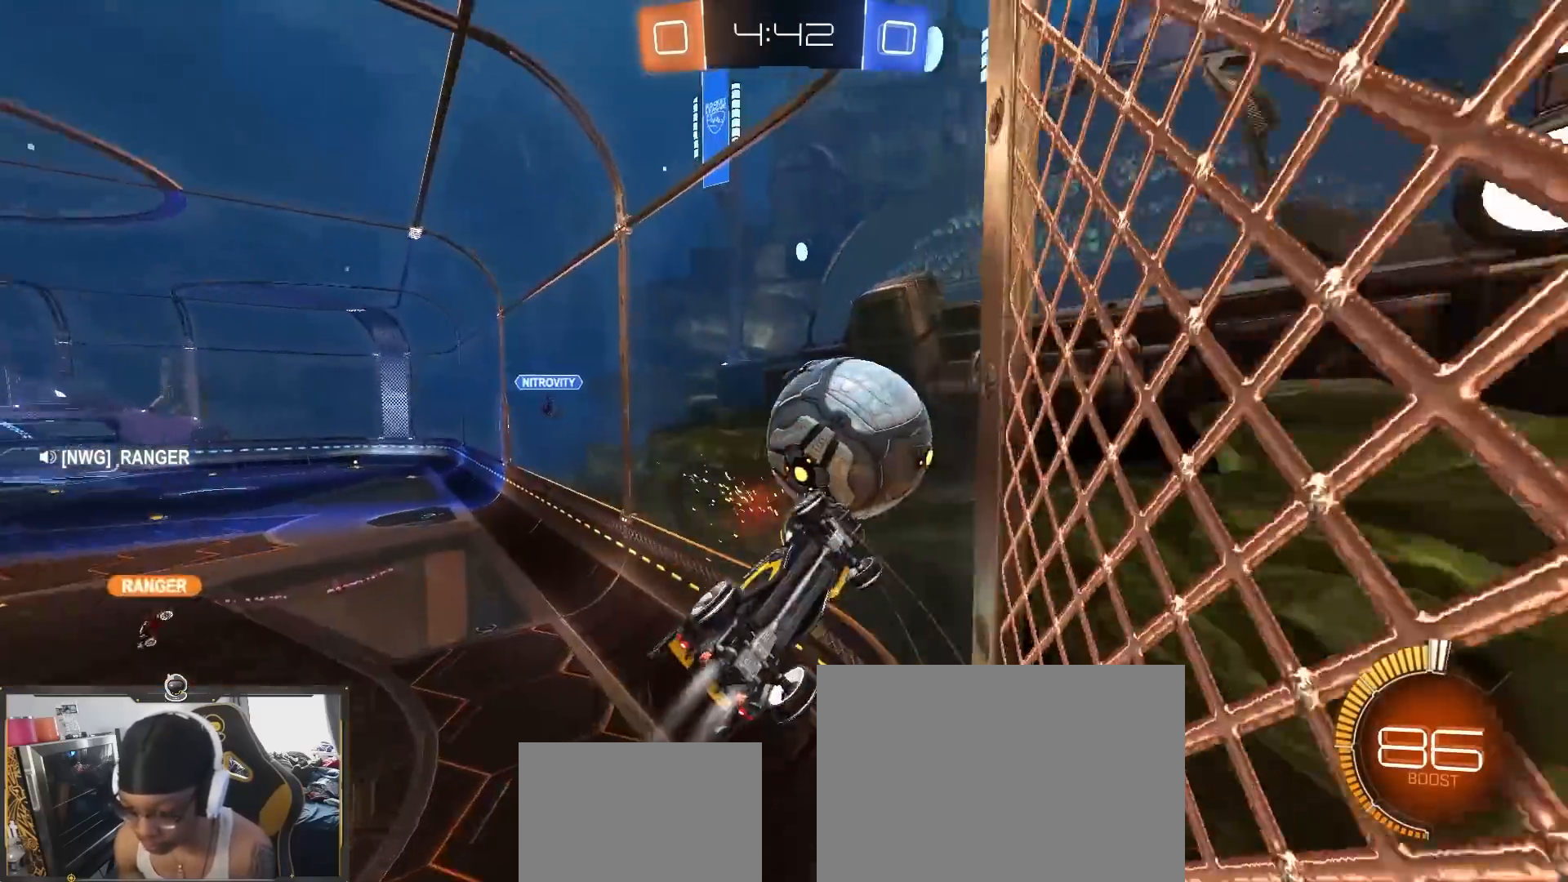
{"buttons": ["R2"], "left_stick": "left", "right_stick": "center", "events": [[217, "CROSS", "up"], [250, "left_stick", "up-left"], [350, "left_stick", "left"]]}
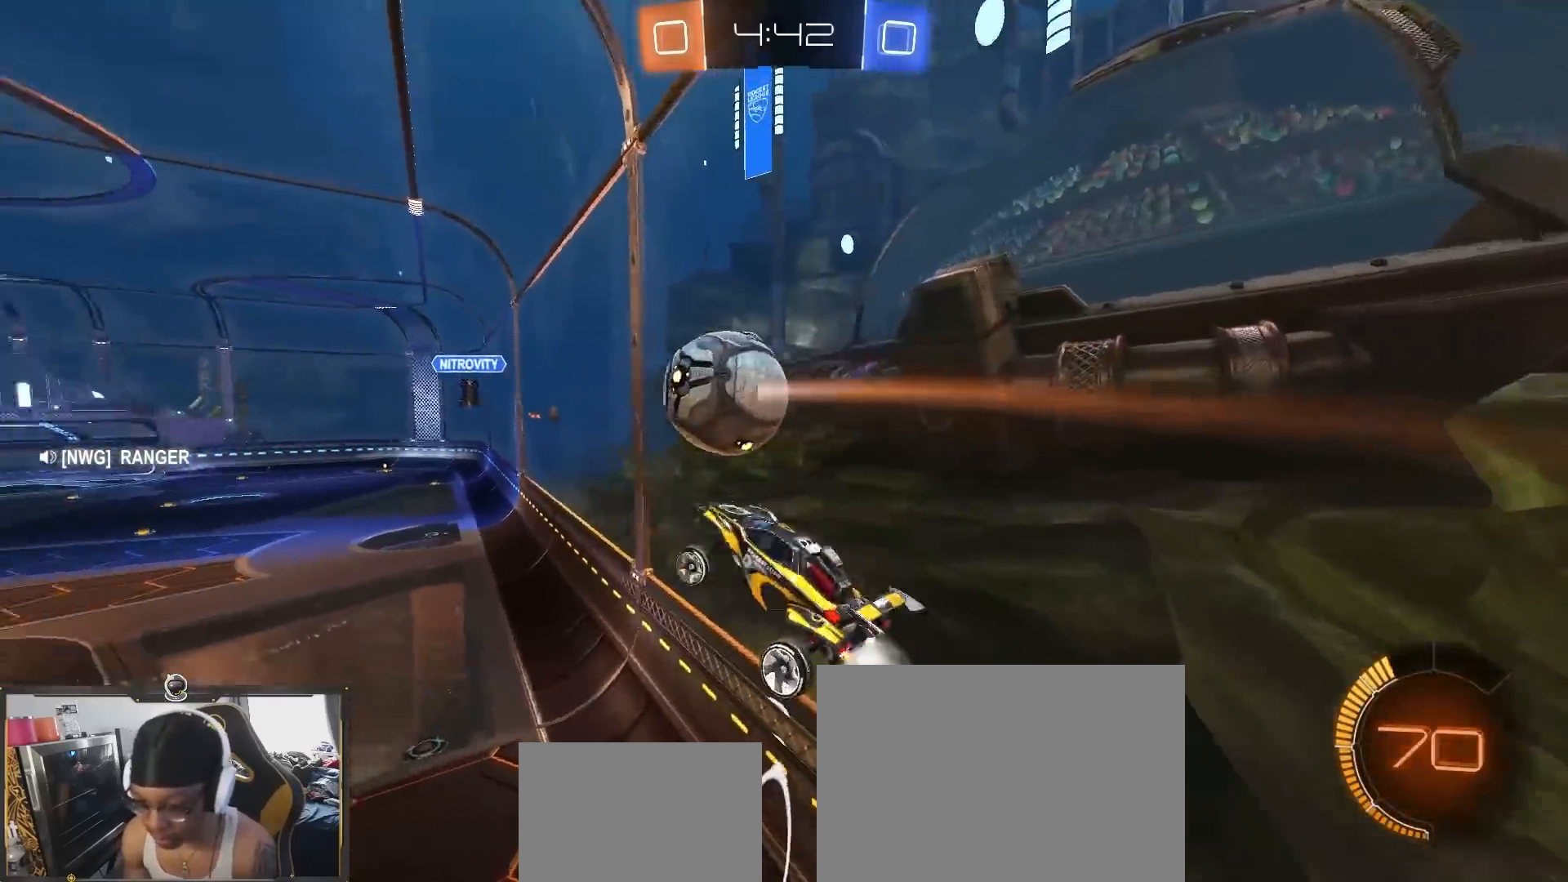
{"buttons": ["R2"], "left_stick": "center", "right_stick": "center", "events": [[133, "left_stick", "down"], [250, "left_stick", "center"], [400, "left_stick", "up-left"], [450, "left_stick", "center"]]}
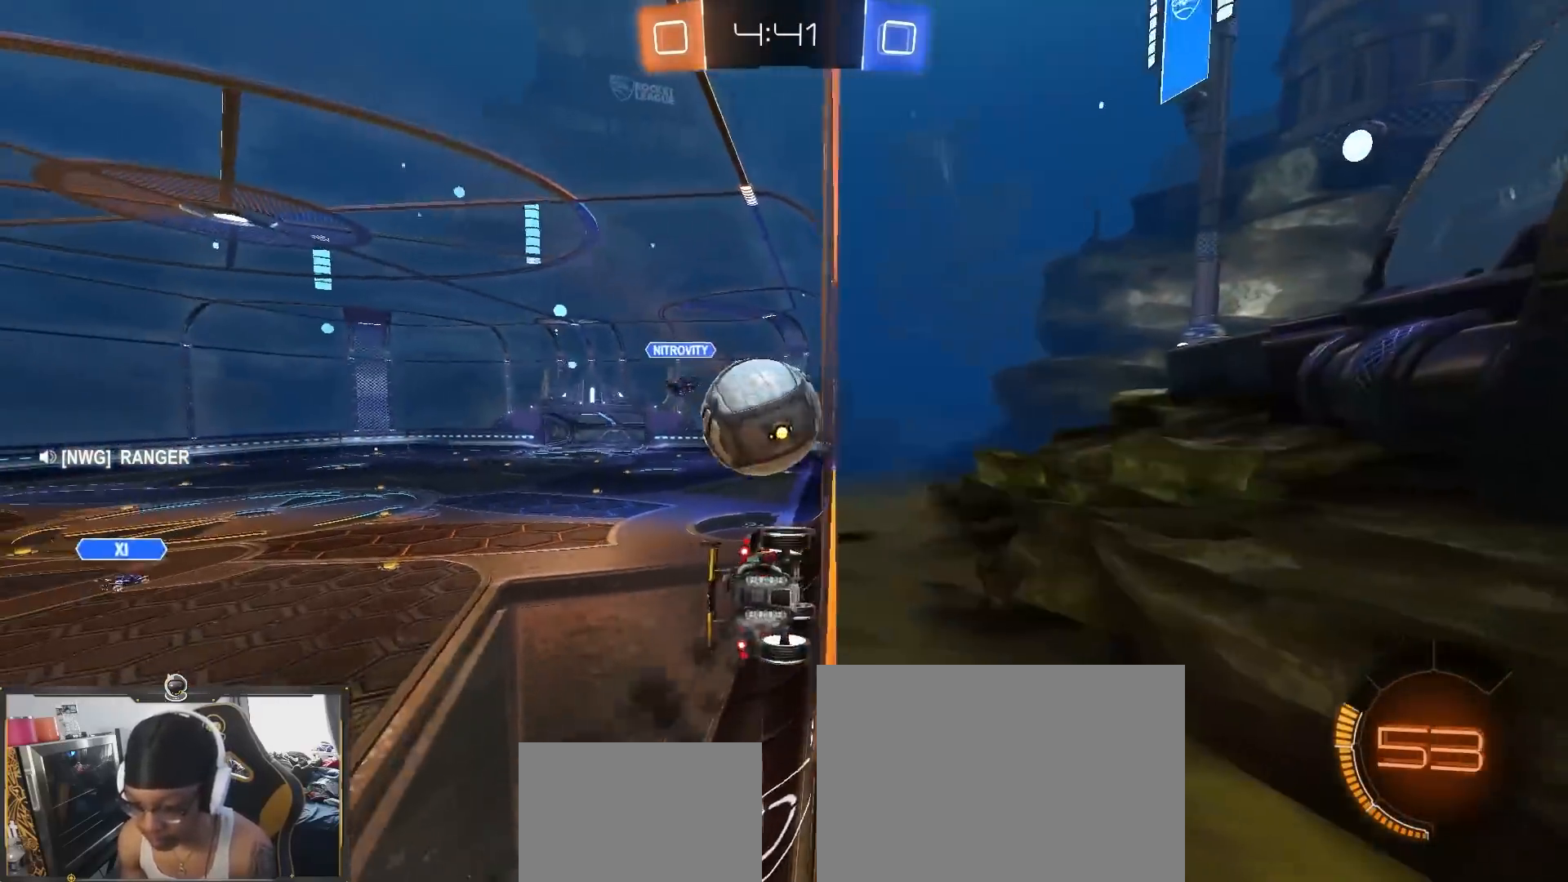
{"buttons": ["R2"], "left_stick": "left", "right_stick": "center", "events": [[217, "left_stick", "left"], [350, "TRIANGLE", "down"], [350, "left_stick", "right"], [450, "TRIANGLE", "up"], [450, "left_stick", "left"]]}